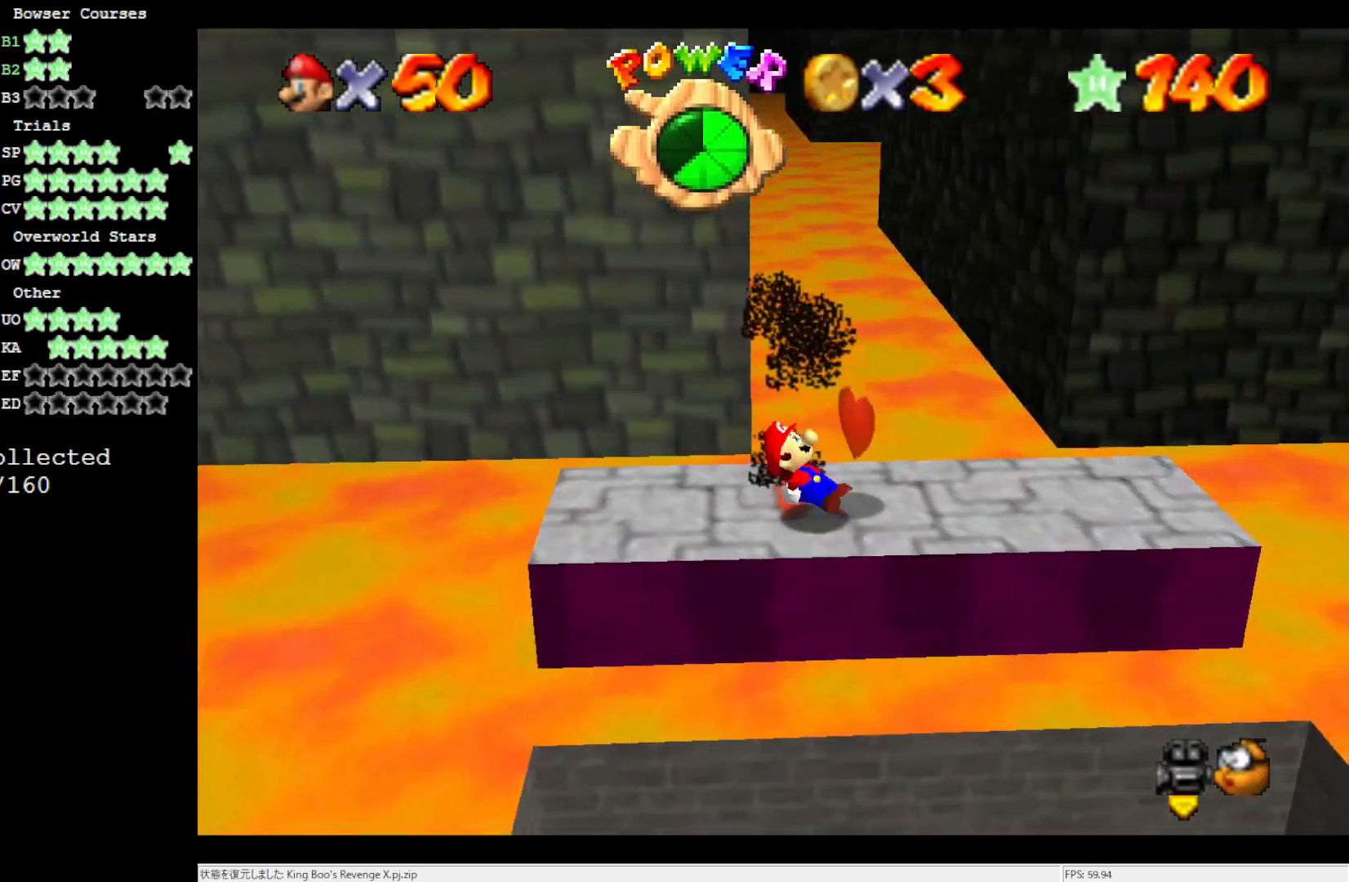
Gameplay with a controller (Nintendo layout); each line is a JSON object with the inputs held at the frame after it. "events" lists button and stick changes between this image and that frame as [ms after this image, input, new state], when the widget could be followed in between. Not read: L3 R3.
{"buttons": [], "left_stick": "right", "events": []}
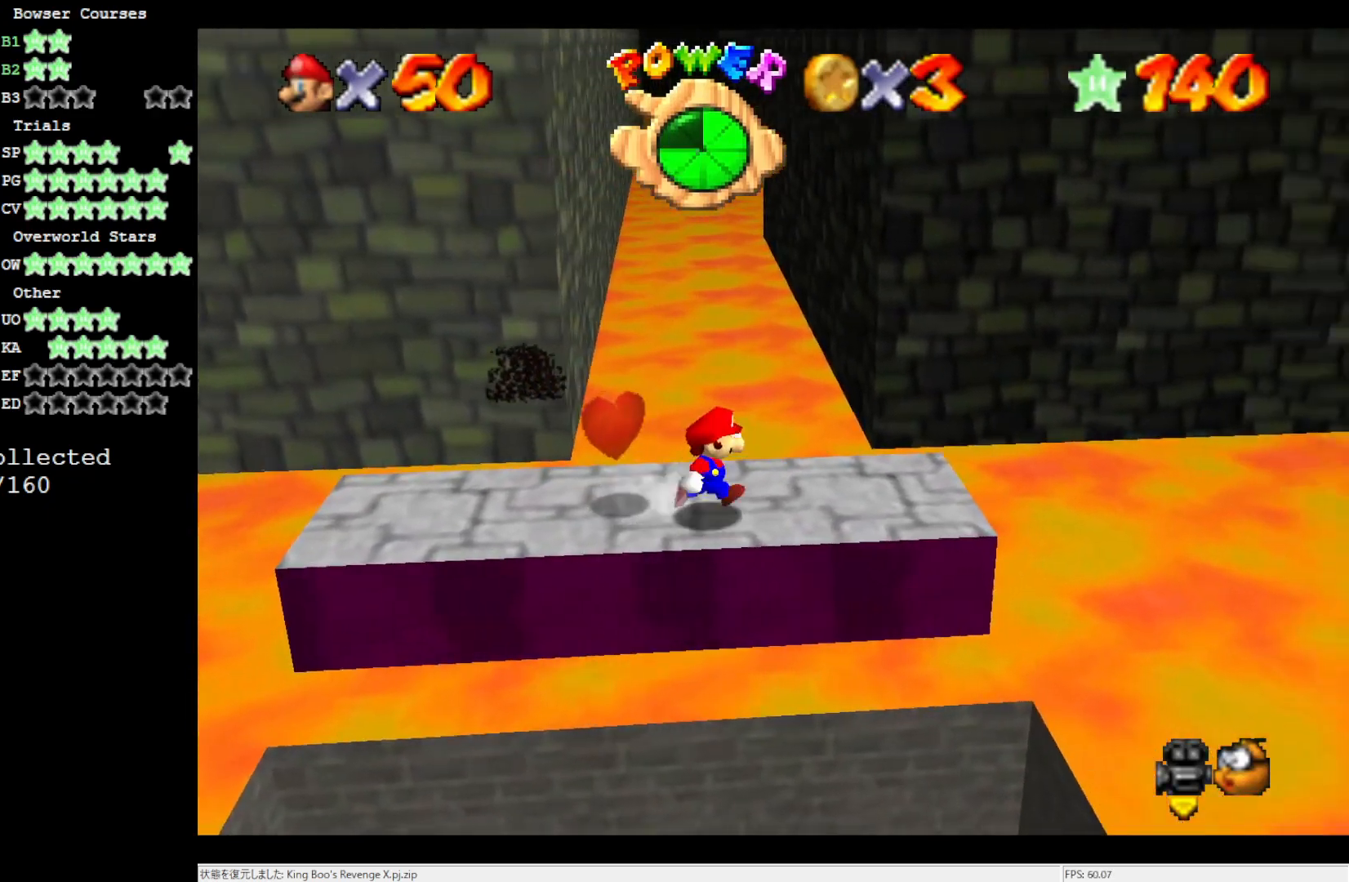
{"buttons": ["A"], "left_stick": "center", "events": [[317, "left_stick", "left"], [450, "A", "down"], [483, "left_stick", "center"]]}
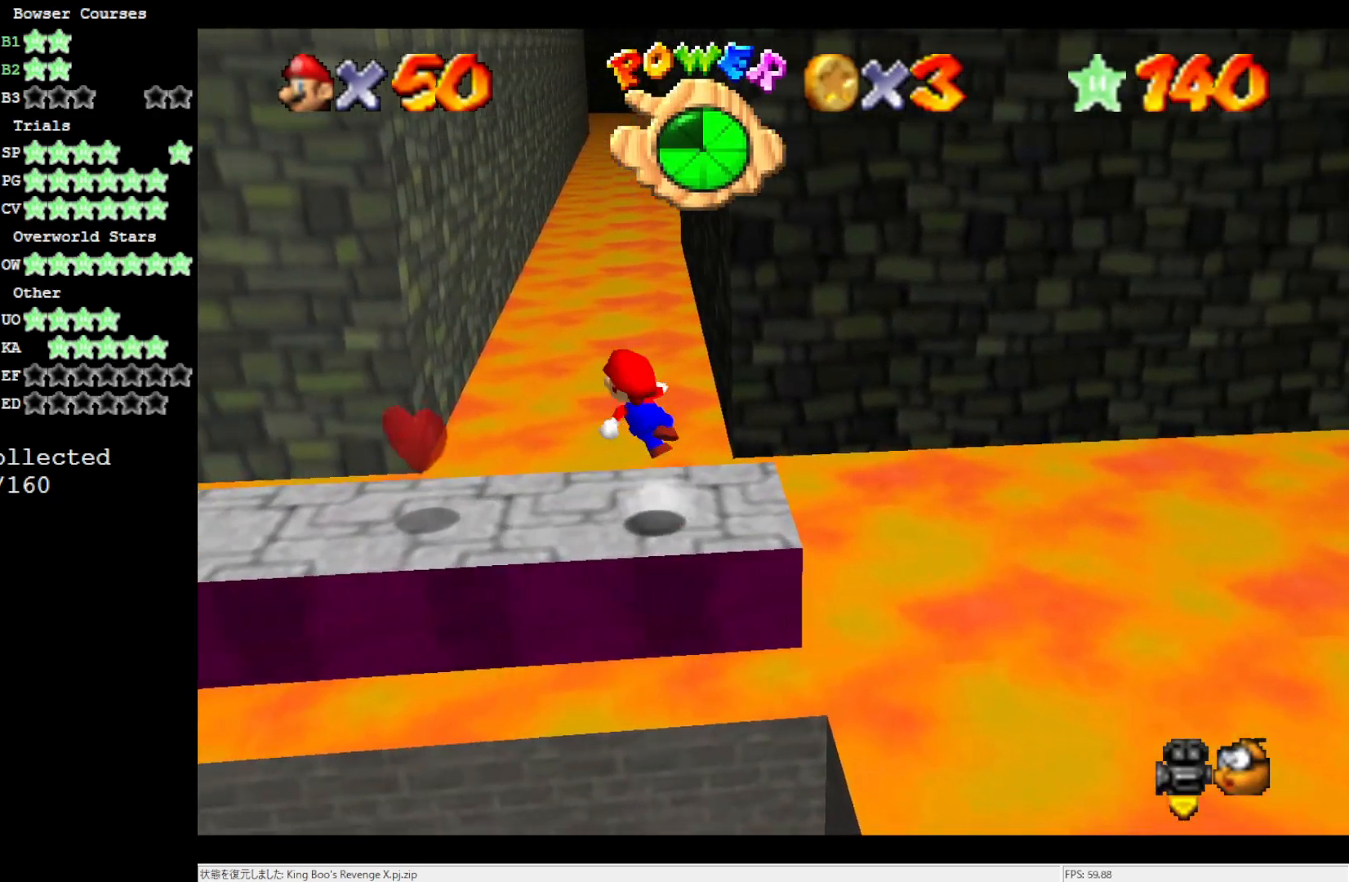
{"buttons": [], "left_stick": "left", "events": [[67, "A", "up"], [417, "left_stick", "left"]]}
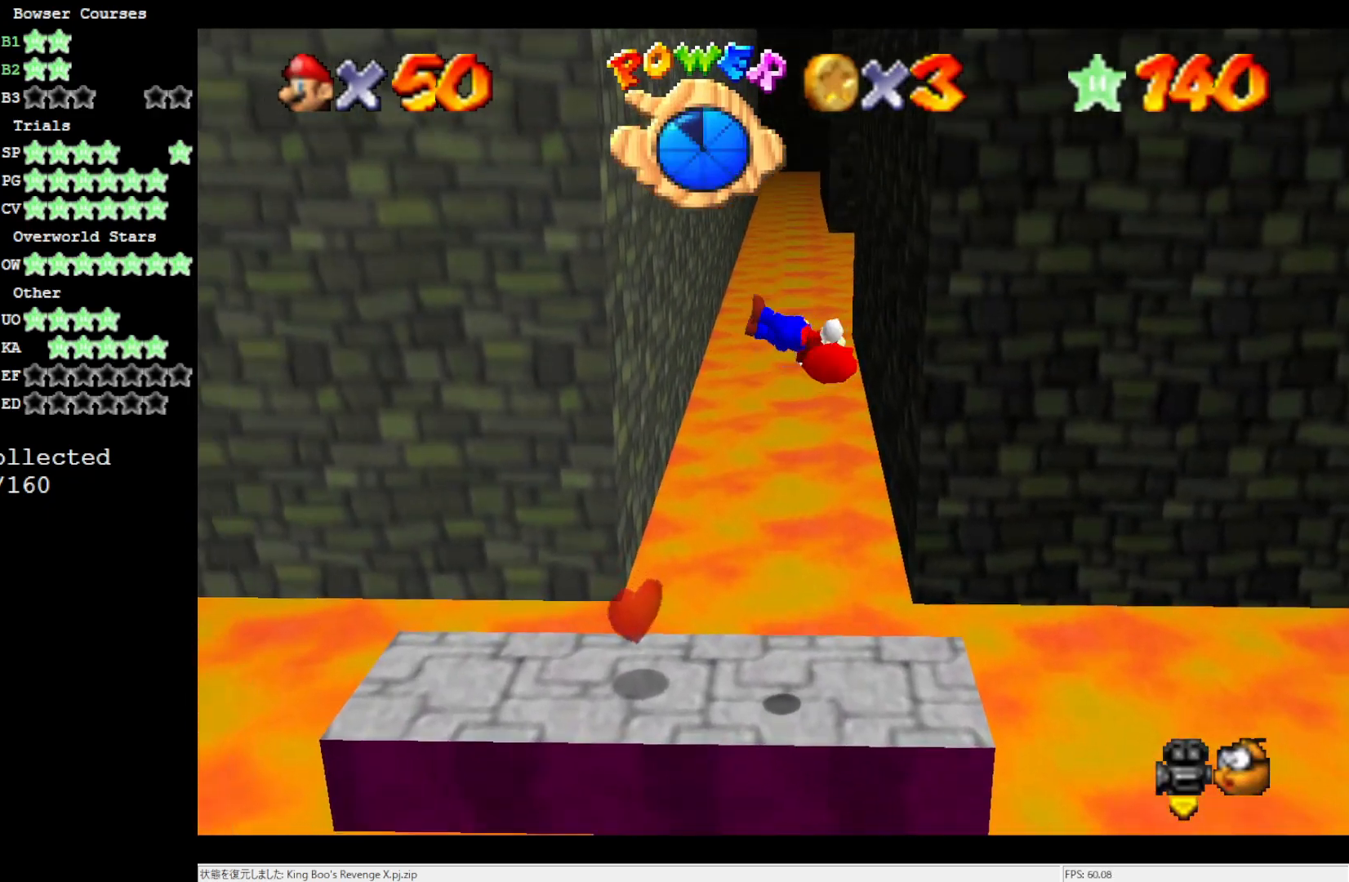
{"buttons": [], "left_stick": "left", "events": [[417, "B", "down"], [433, "B", "up"]]}
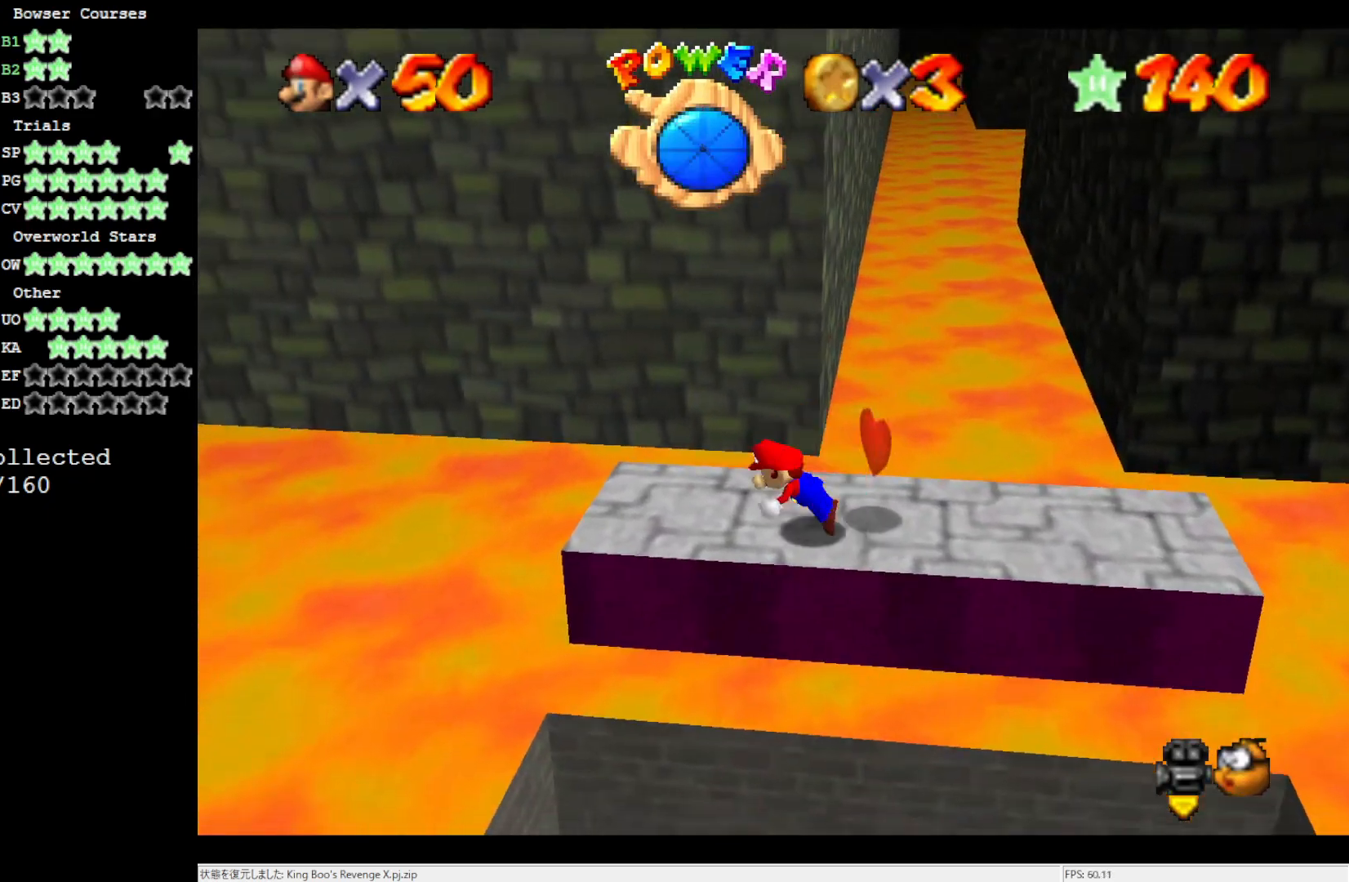
{"buttons": [], "left_stick": "right", "events": [[17, "B", "down"], [17, "left_stick", "right"], [83, "B", "up"]]}
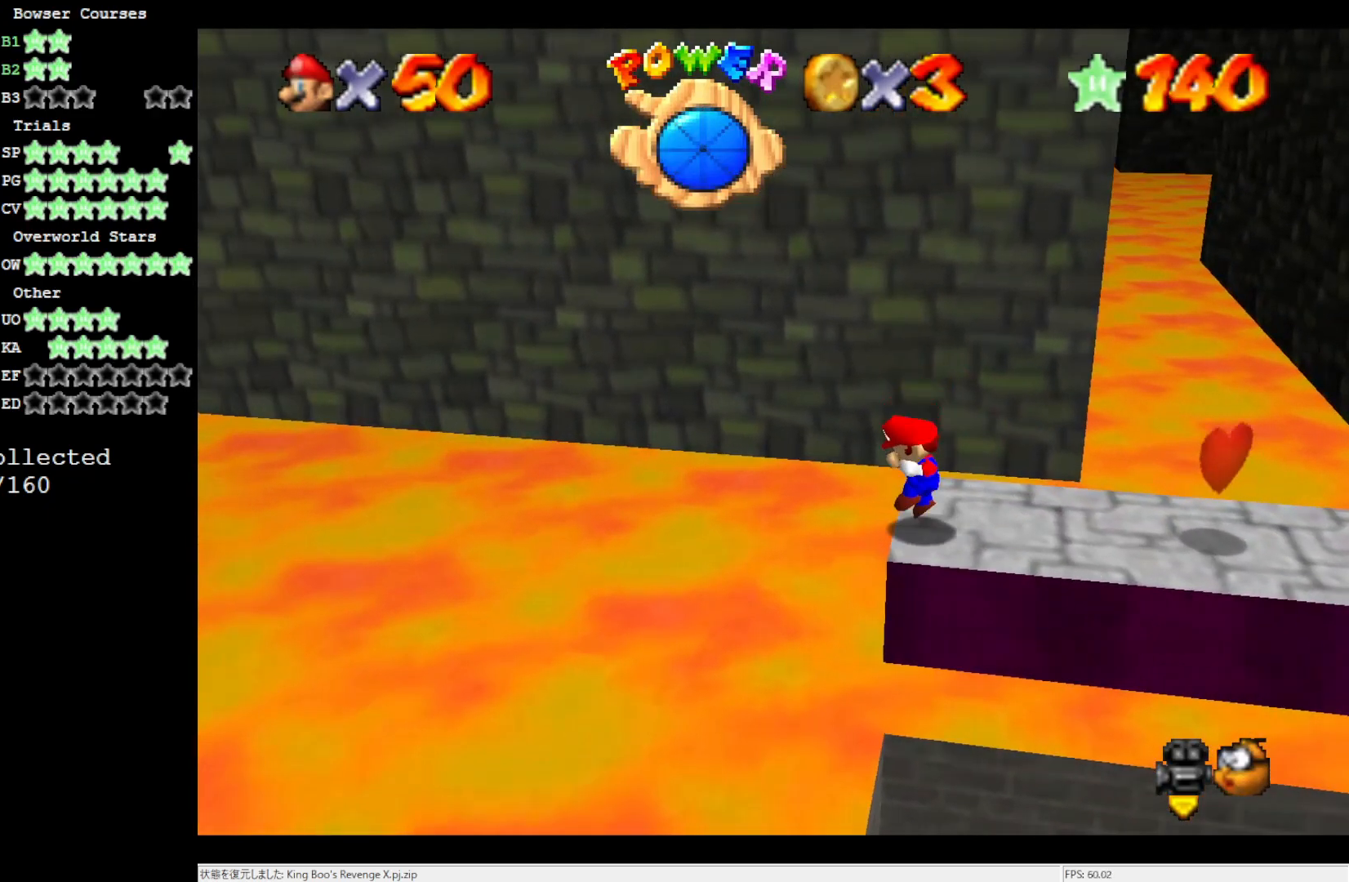
{"buttons": ["C_LEFT"], "left_stick": "down", "events": [[50, "A", "down"], [183, "A", "up"], [383, "left_stick", "center"], [450, "C_LEFT", "down"], [450, "left_stick", "down"]]}
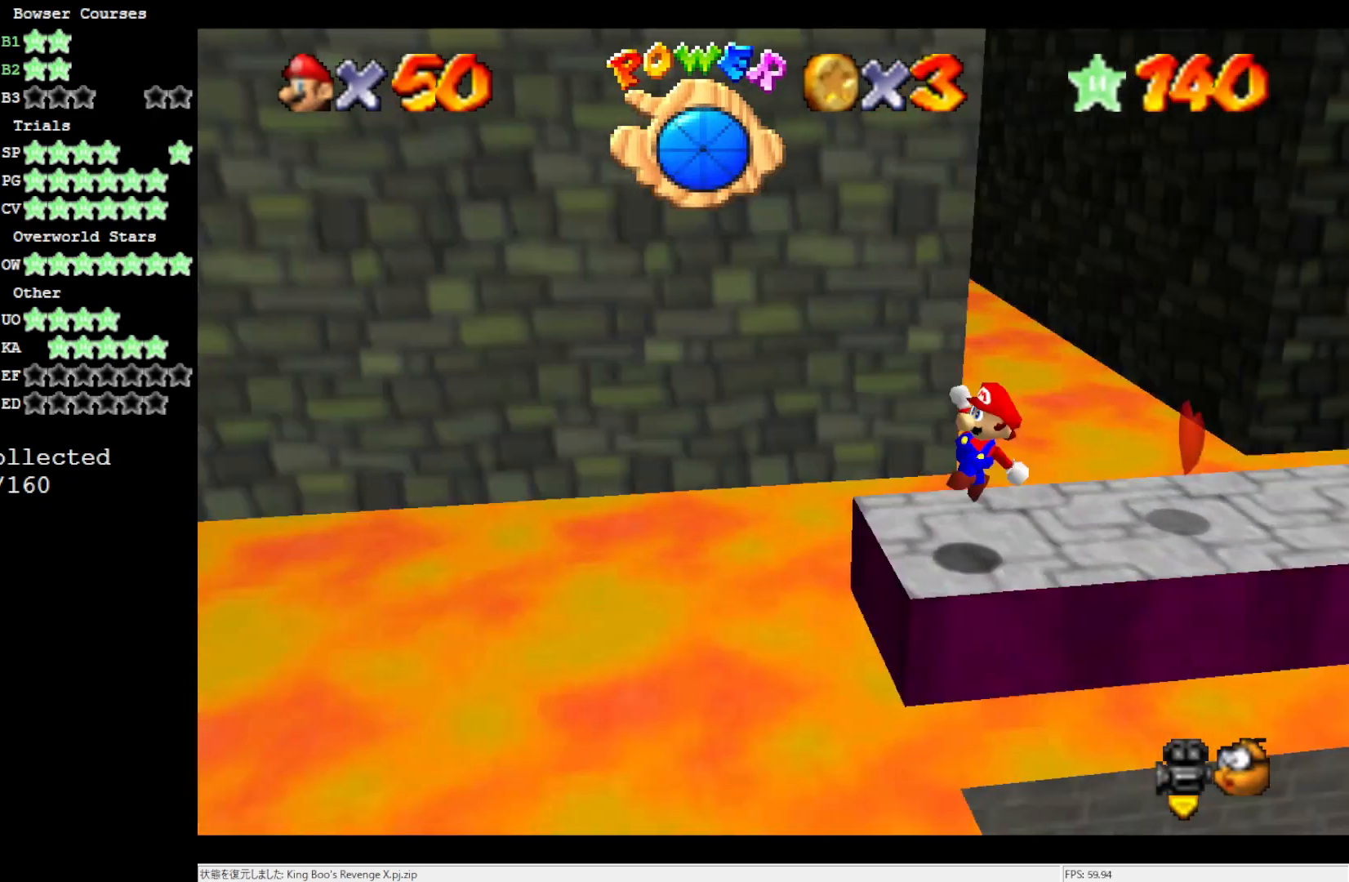
{"buttons": [], "left_stick": "center", "events": [[67, "left_stick", "center"], [100, "C_LEFT", "up"], [350, "DPAD_DOWN", "down"], [483, "DPAD_DOWN", "up"]]}
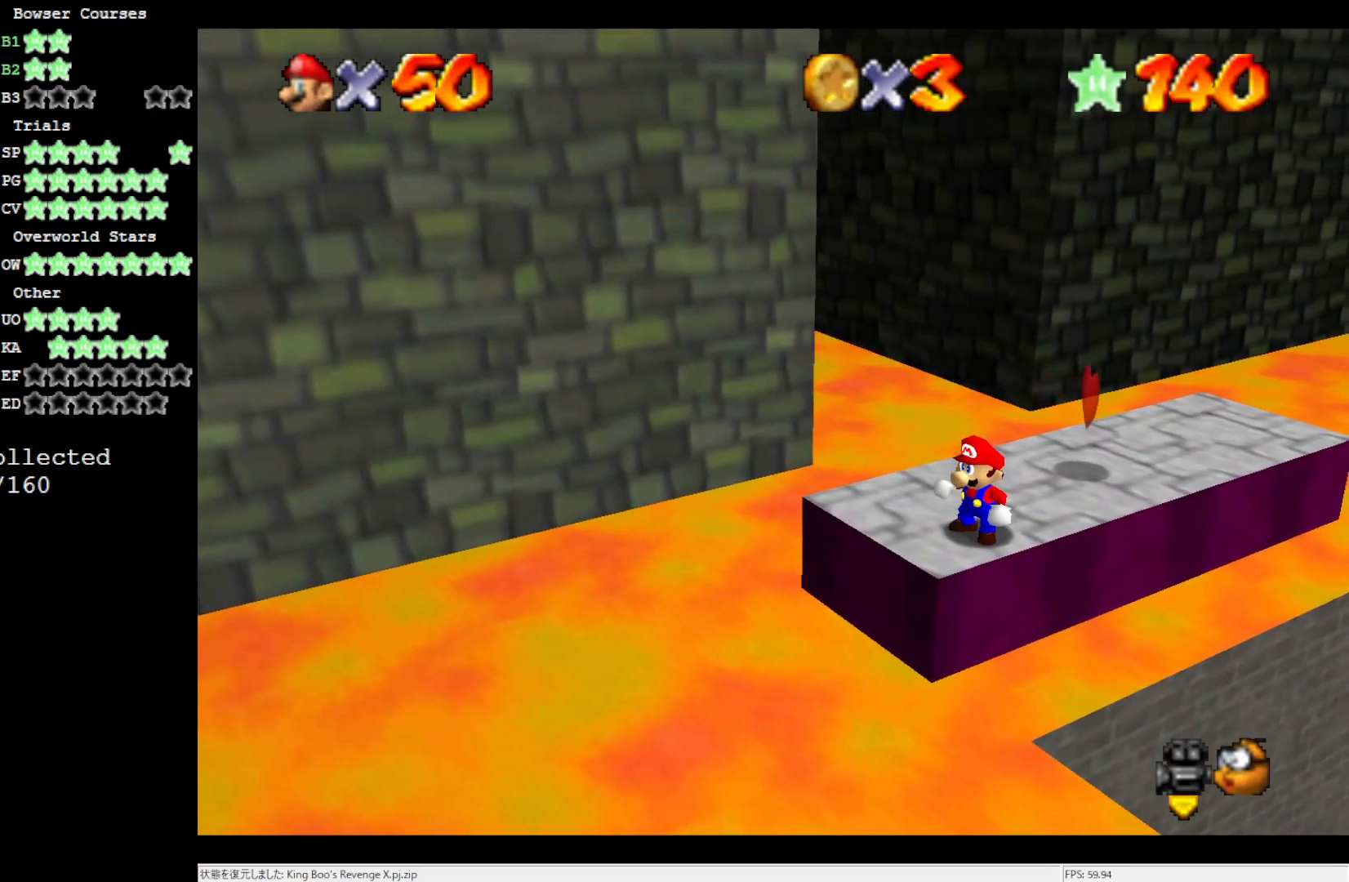
{"buttons": [], "left_stick": "center", "events": [[283, "DPAD_LEFT", "down"], [350, "DPAD_LEFT", "up"]]}
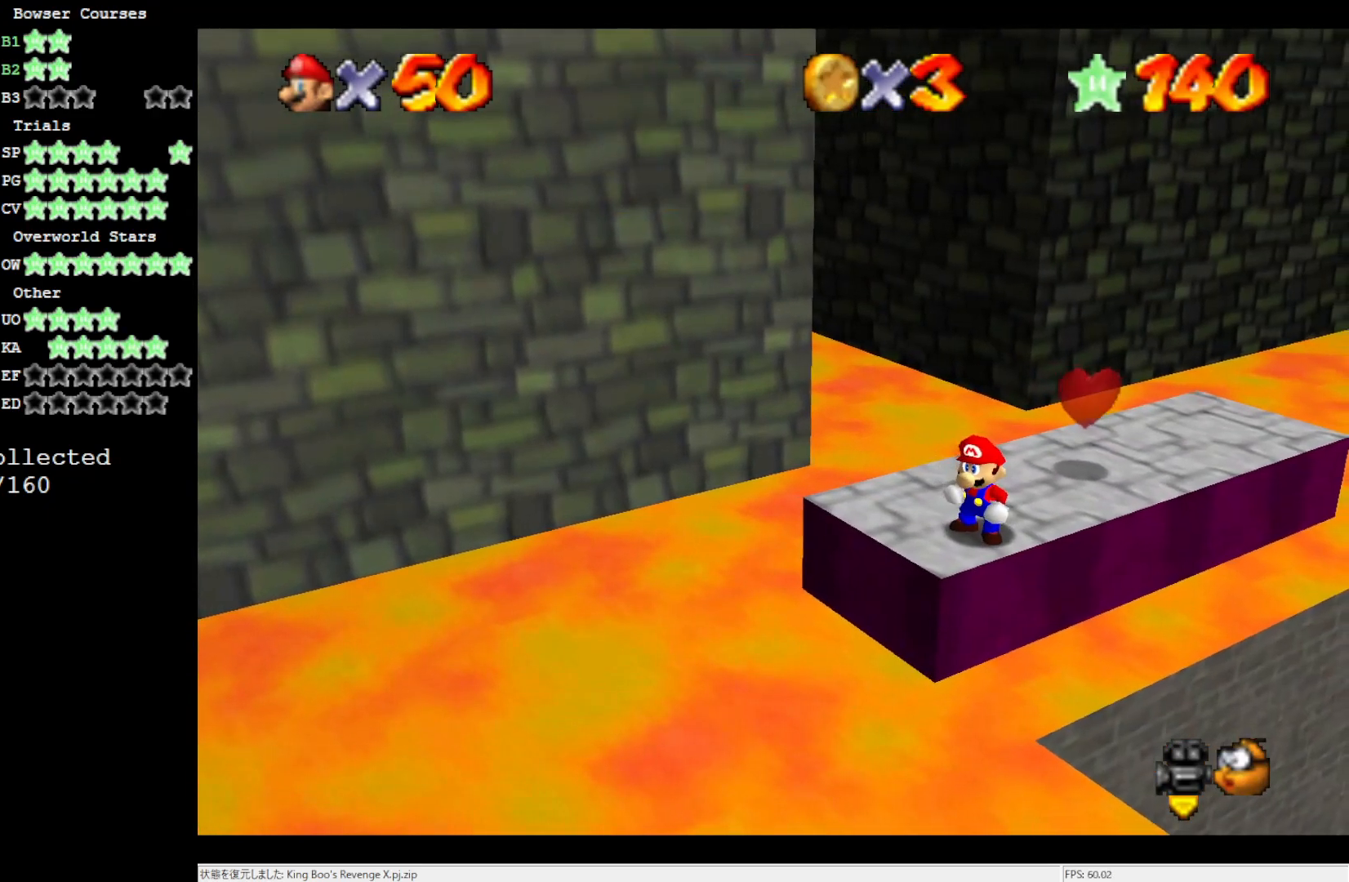
{"buttons": [], "left_stick": "center", "events": []}
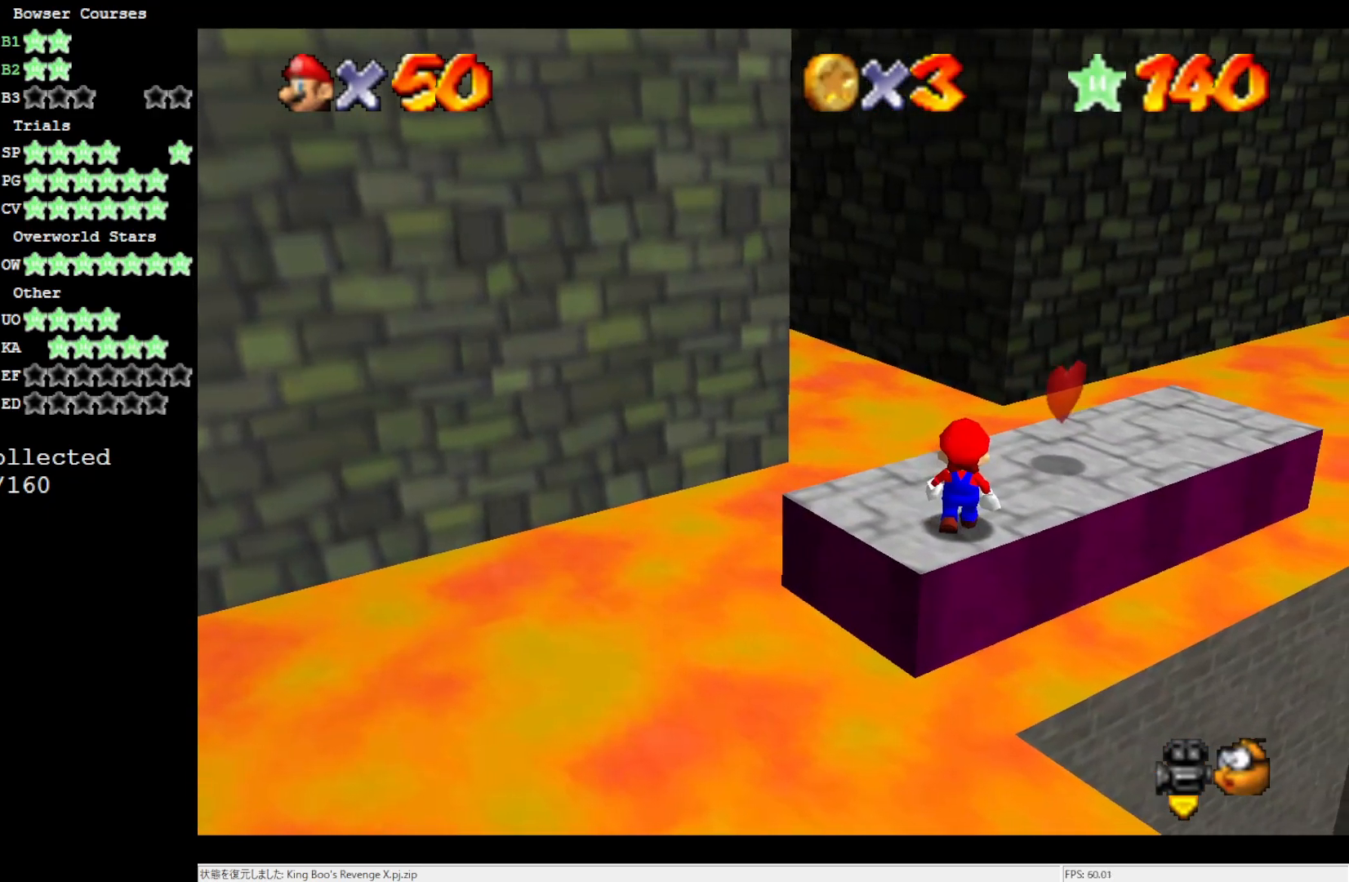
{"buttons": [], "left_stick": "center", "events": [[100, "A", "down"], [100, "B", "down"], [217, "A", "up"], [217, "B", "up"], [217, "left_stick", "right"], [483, "left_stick", "center"]]}
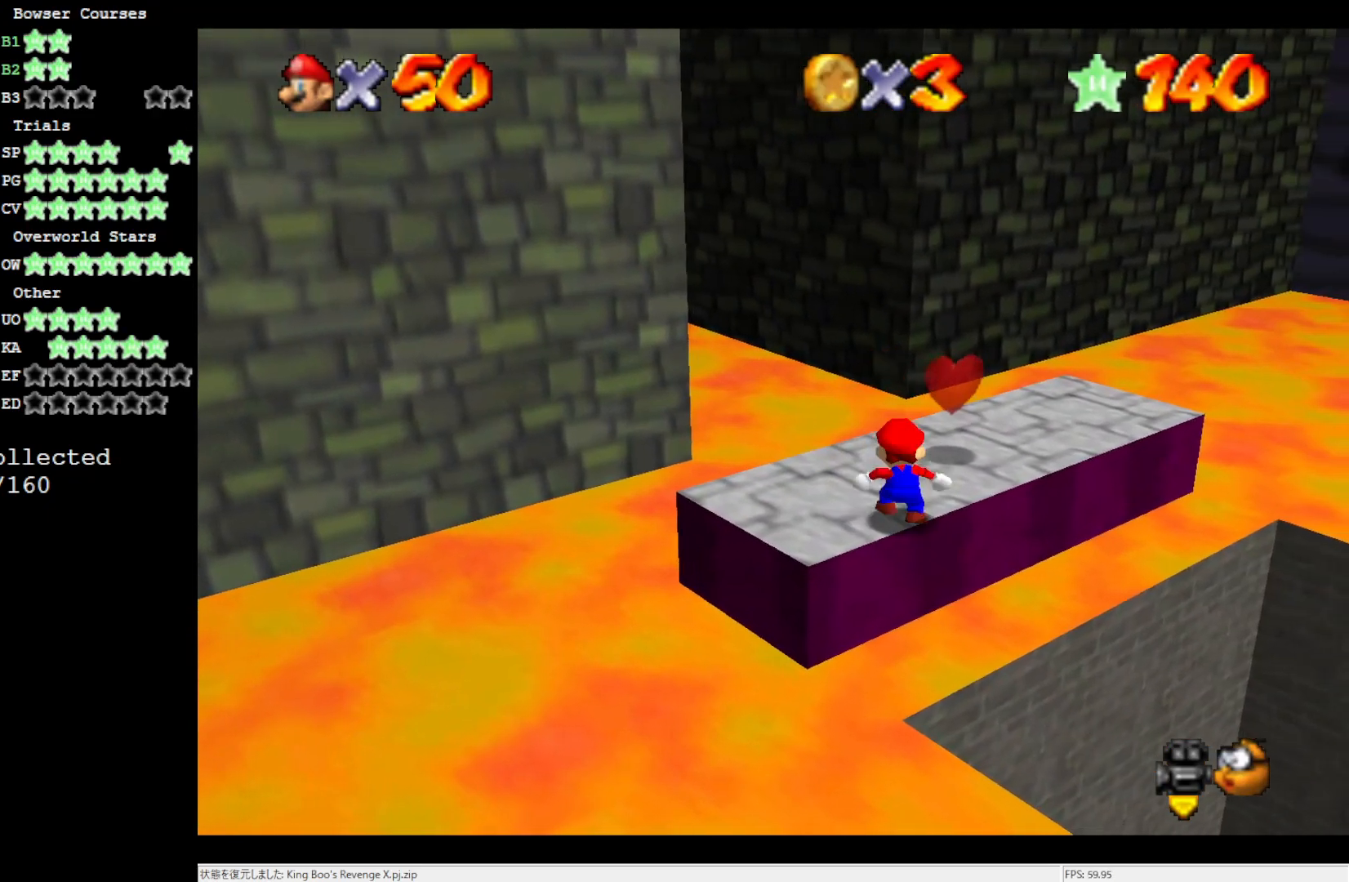
{"buttons": ["A", "B"], "left_stick": "center", "events": [[417, "A", "down"], [417, "B", "down"]]}
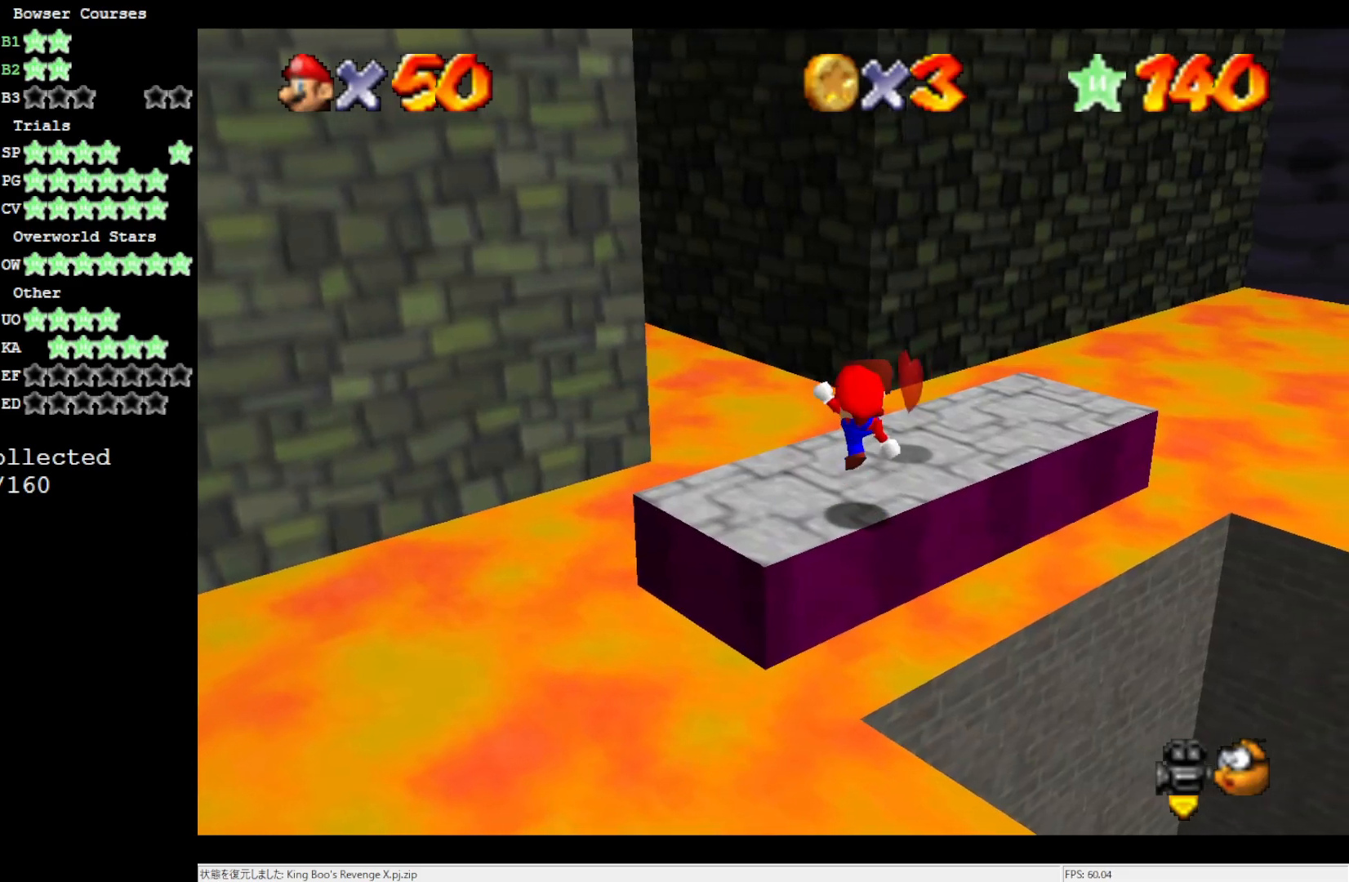
{"buttons": ["A"], "left_stick": "up", "events": [[50, "A", "up"], [50, "B", "up"], [50, "DPAD_DOWN", "down"], [150, "DPAD_DOWN", "up"], [350, "A", "down"], [383, "left_stick", "up"]]}
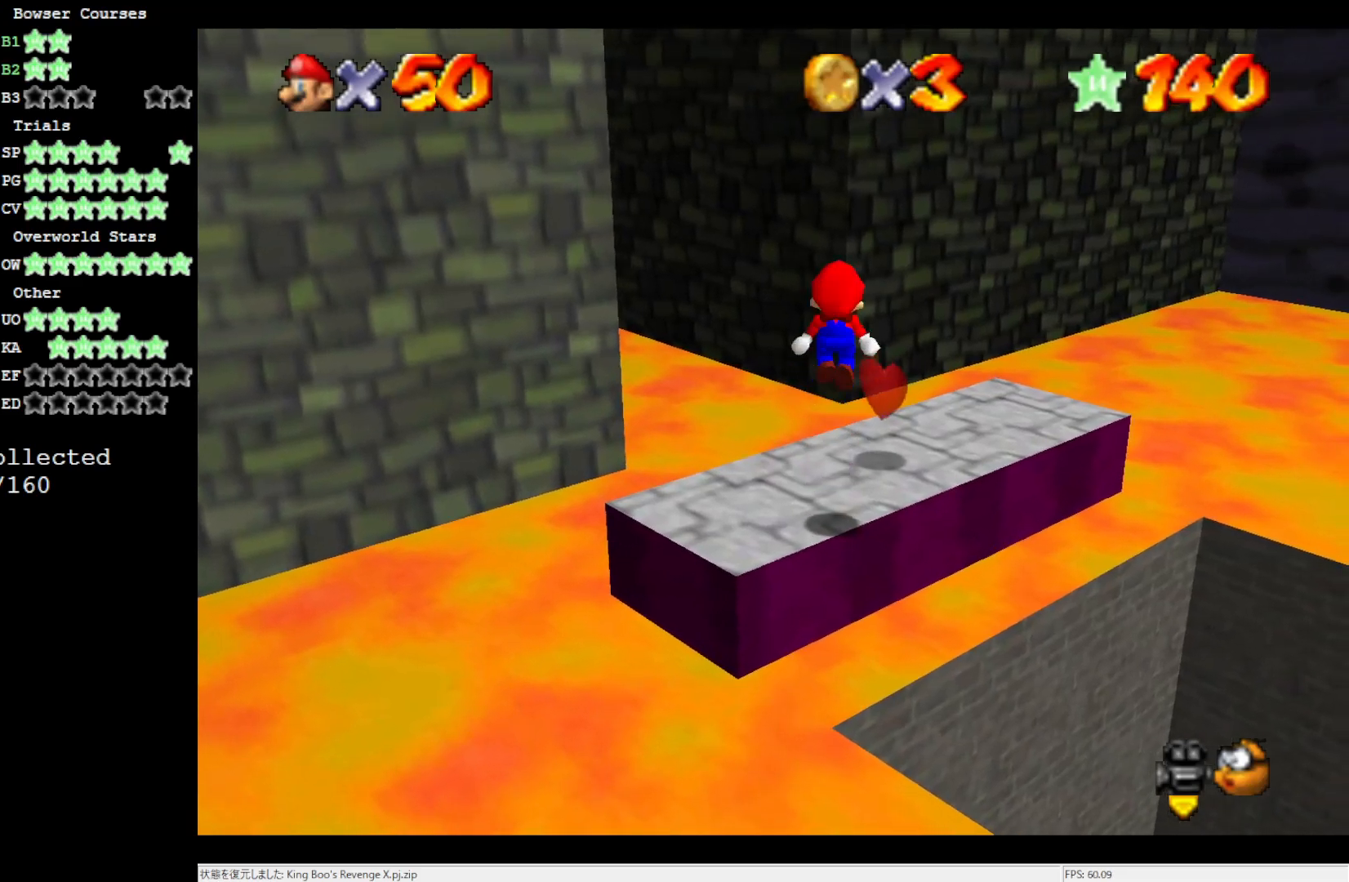
{"buttons": [], "left_stick": "up", "events": [[83, "A", "up"]]}
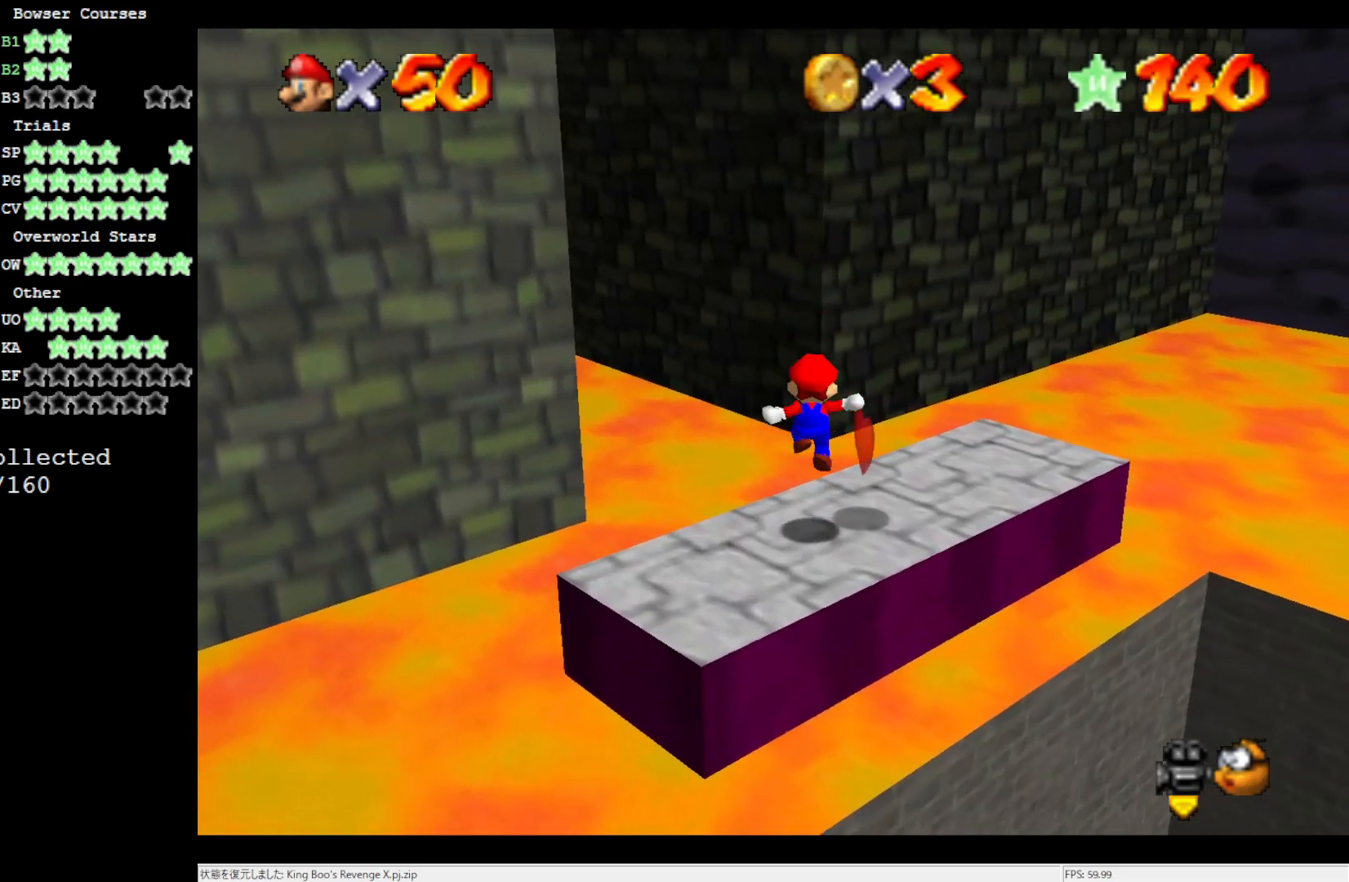
{"buttons": ["A"], "left_stick": "up", "events": [[150, "A", "down"], [333, "C_RIGHT", "down"], [483, "C_RIGHT", "up"]]}
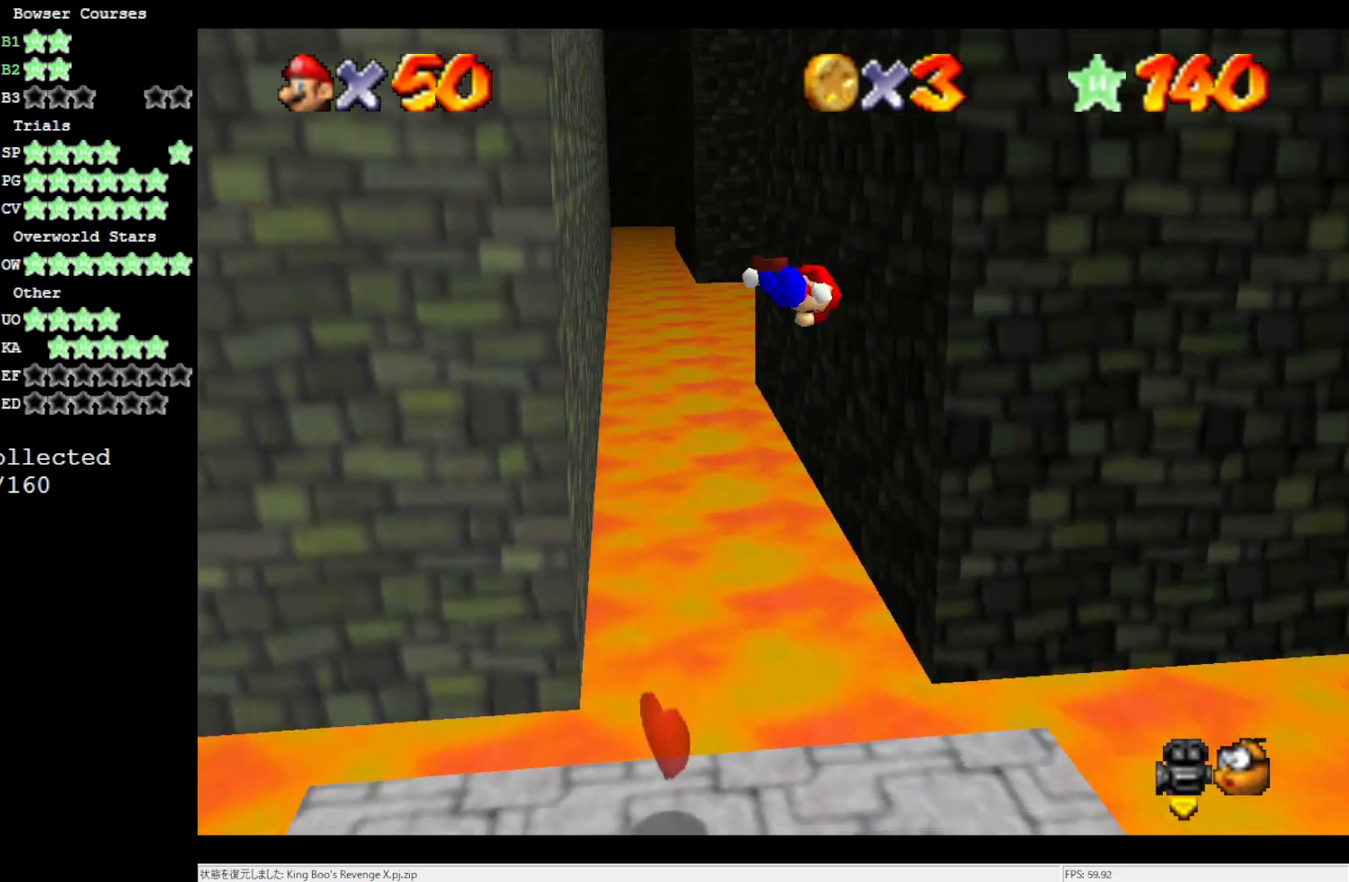
{"buttons": ["A"], "left_stick": "down", "events": [[117, "A", "up"], [183, "left_stick", "up-right"], [417, "left_stick", "down-right"], [483, "left_stick", "down"], [500, "A", "down"]]}
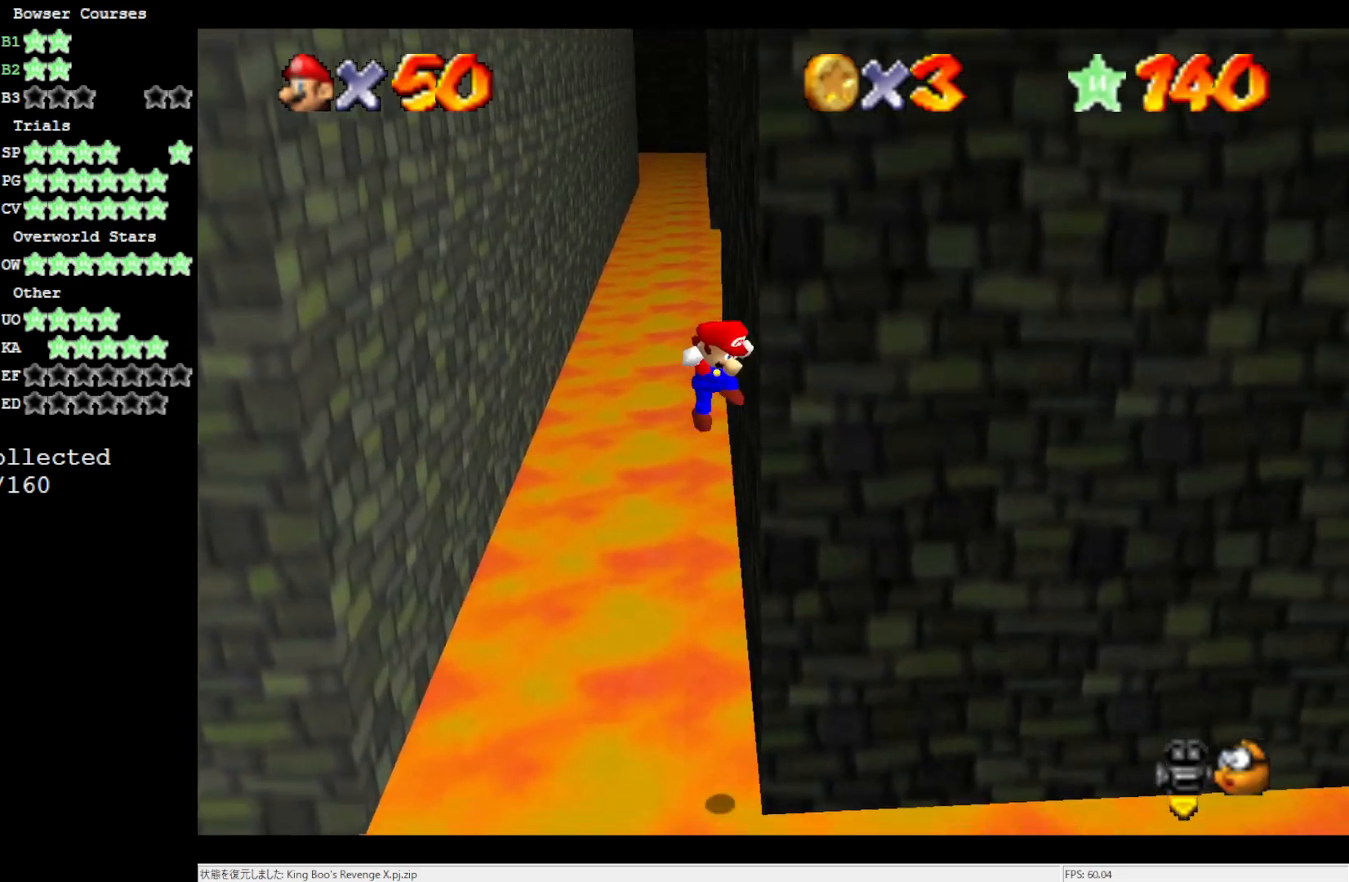
{"buttons": ["A"], "left_stick": "down-left", "events": [[50, "left_stick", "down-left"]]}
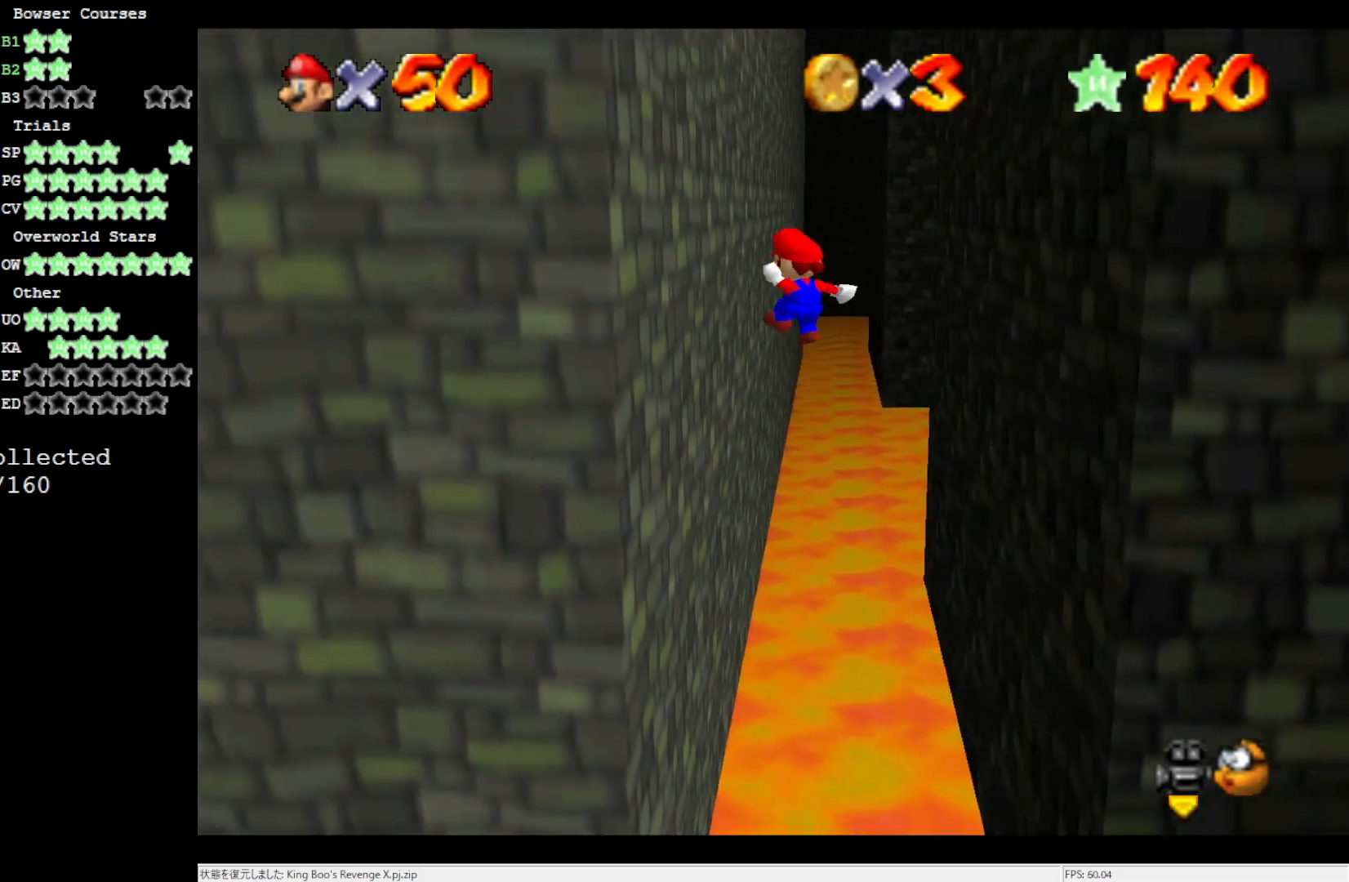
{"buttons": ["A"], "left_stick": "down-right", "events": [[83, "A", "up"], [317, "A", "down"], [350, "left_stick", "down-right"]]}
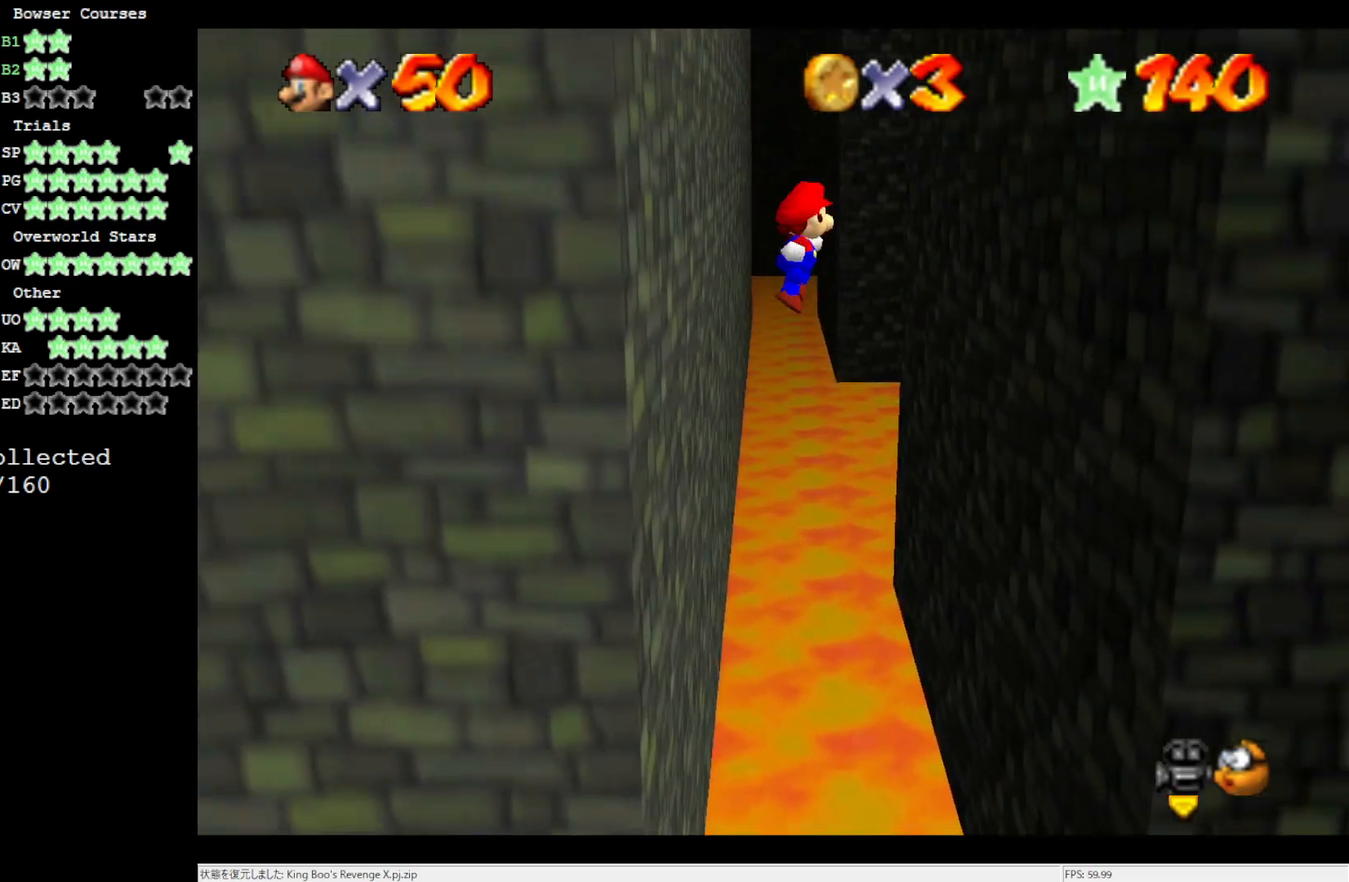
{"buttons": [], "left_stick": "right", "events": [[150, "left_stick", "right"], [417, "A", "up"]]}
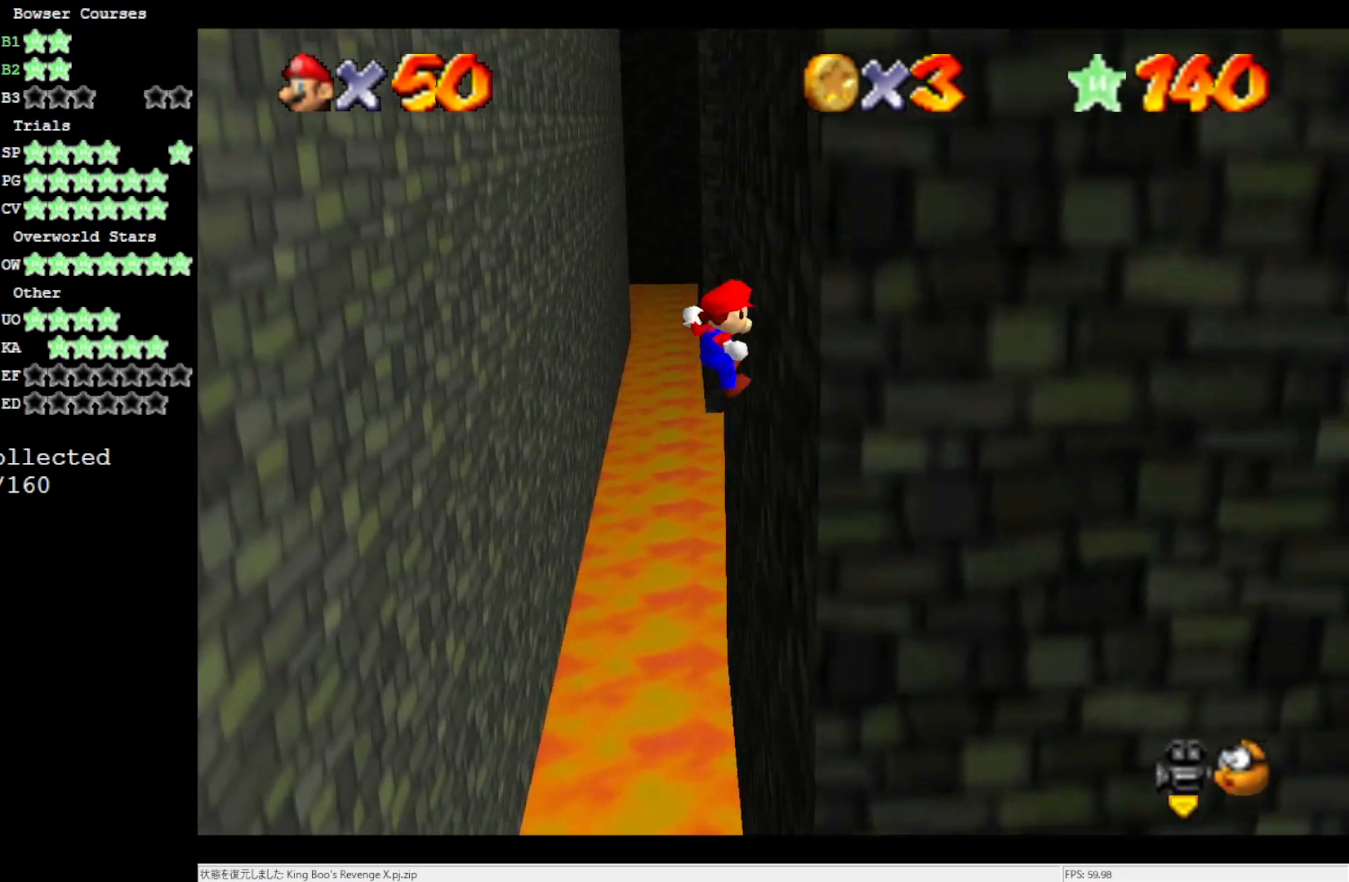
{"buttons": ["A"], "left_stick": "down-left", "events": [[150, "A", "down"], [150, "left_stick", "down"], [217, "left_stick", "down-left"]]}
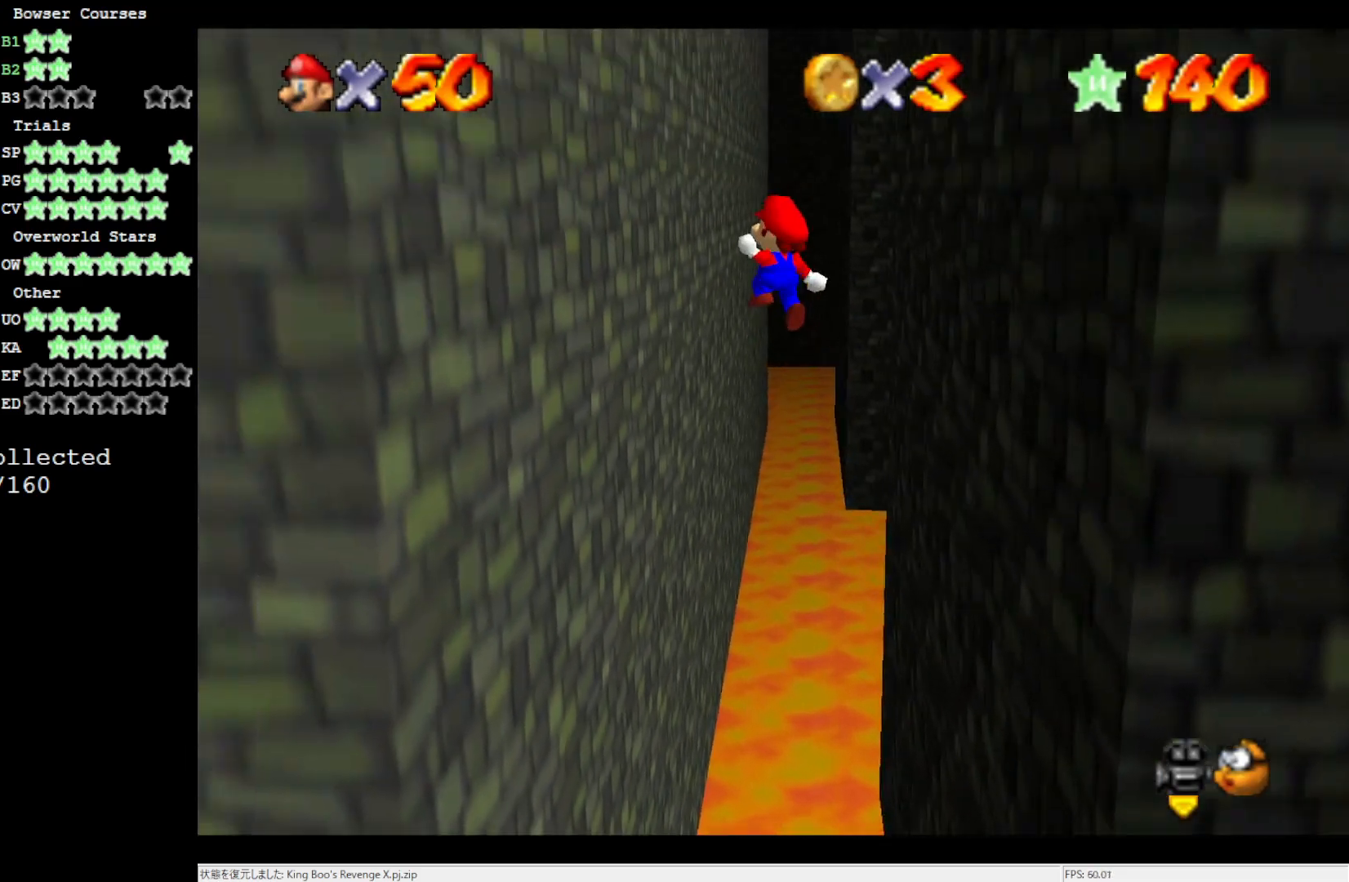
{"buttons": ["A"], "left_stick": "down-right", "events": [[283, "A", "up"], [483, "A", "down"], [483, "left_stick", "down-right"]]}
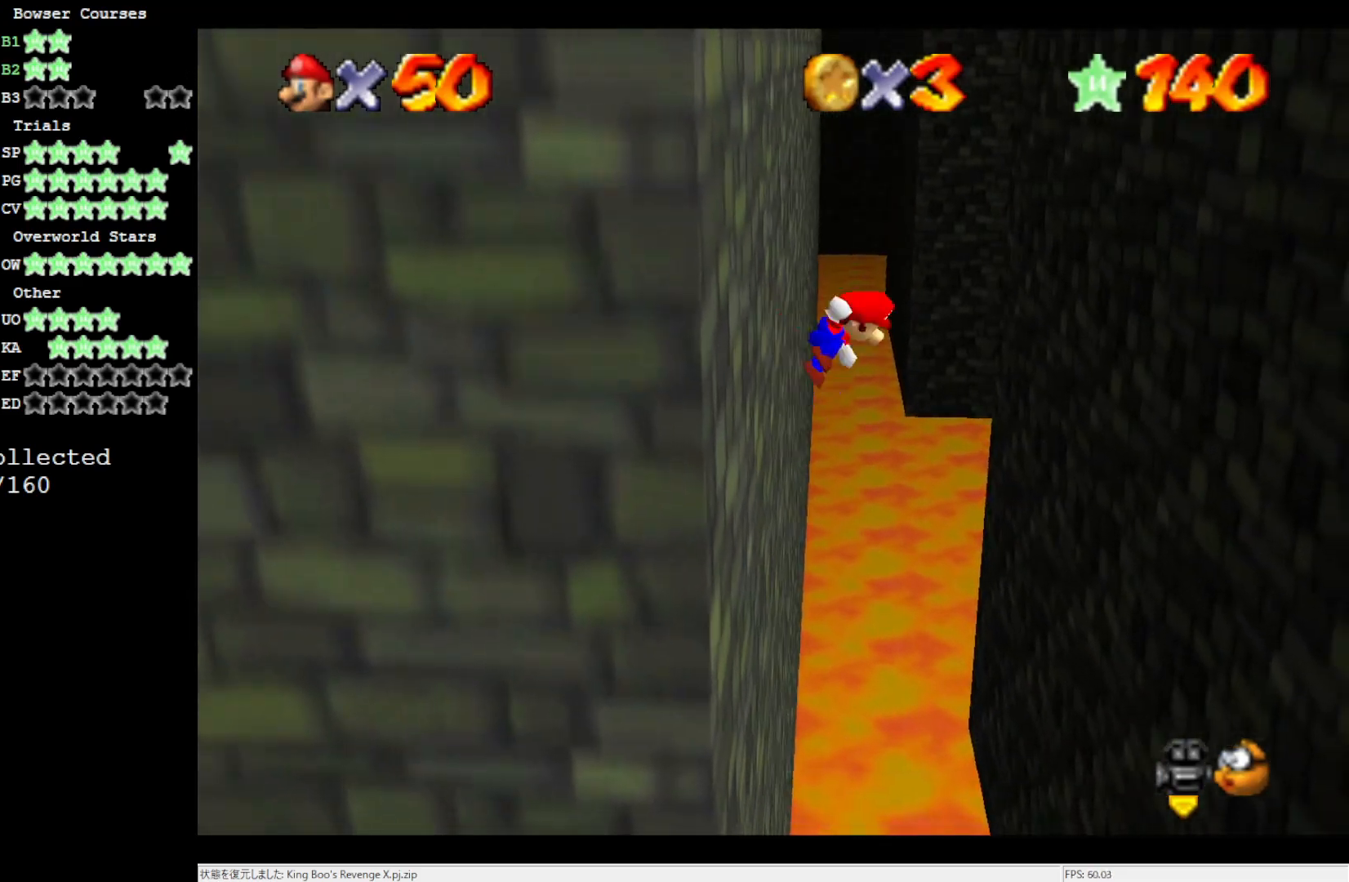
{"buttons": ["A"], "left_stick": "right", "events": [[350, "left_stick", "right"]]}
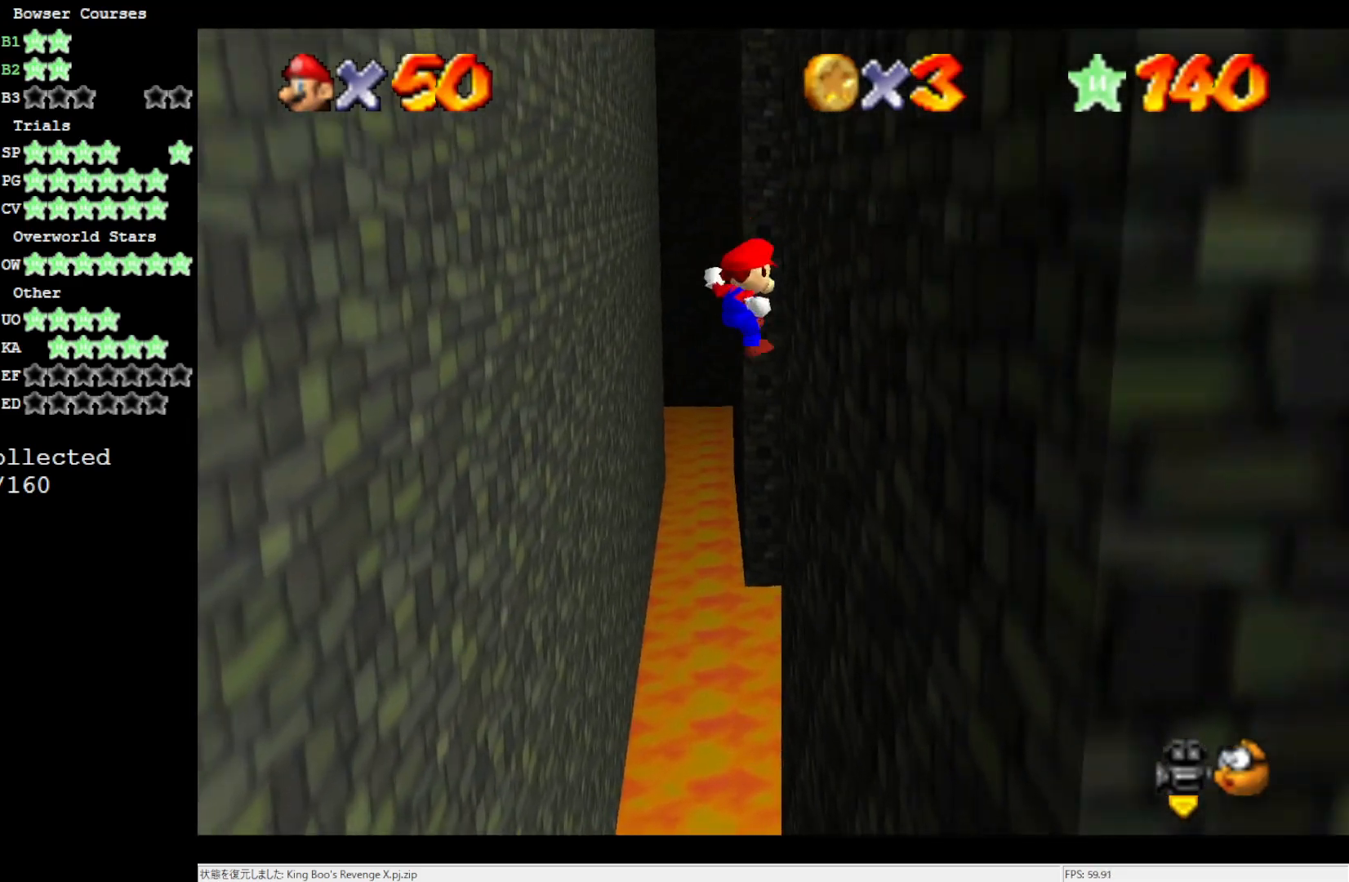
{"buttons": ["A"], "left_stick": "down-left", "events": [[83, "A", "up"], [250, "A", "down"], [267, "left_stick", "down-left"]]}
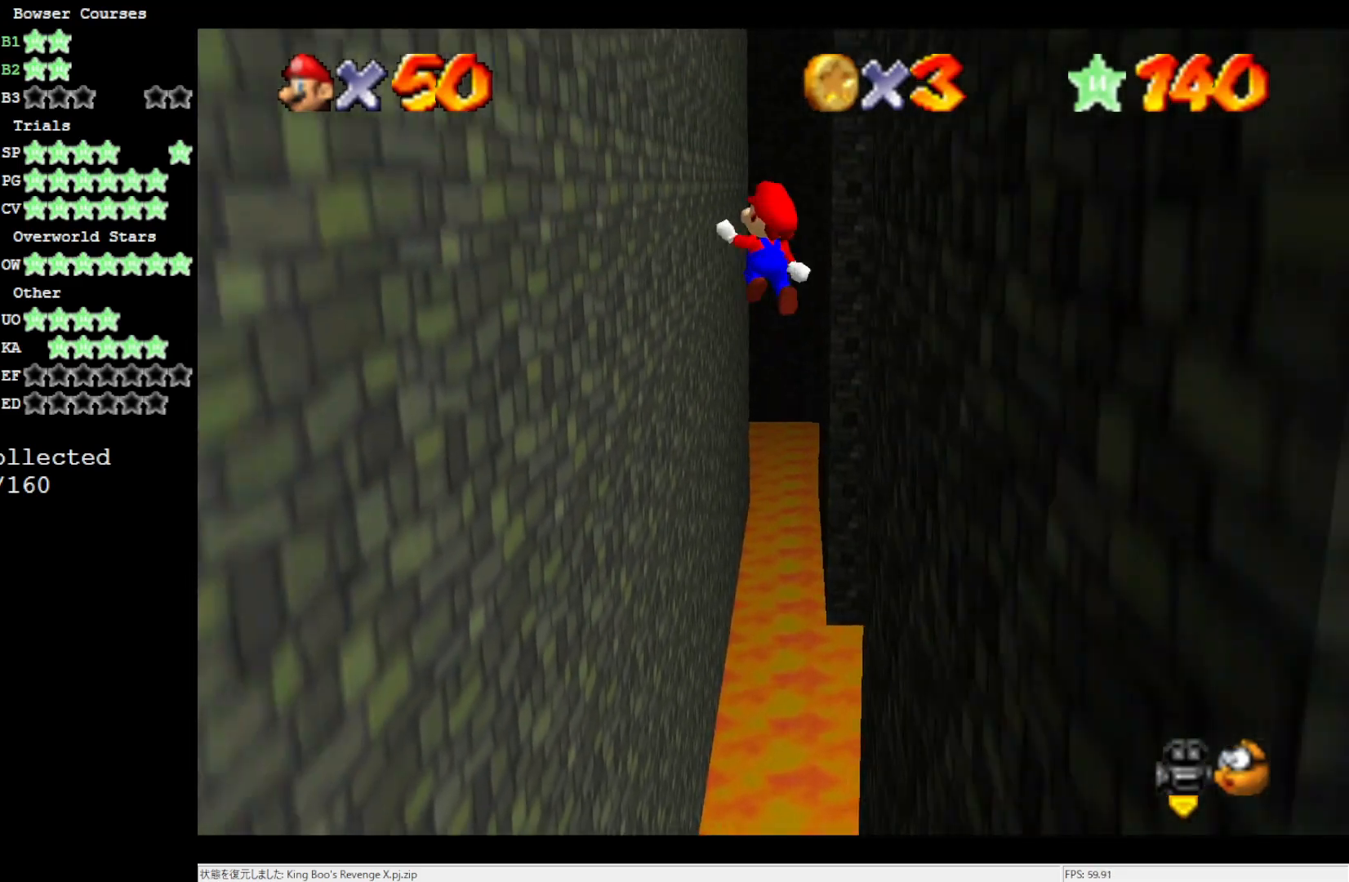
{"buttons": ["A"], "left_stick": "down-right", "events": [[350, "A", "up"], [500, "A", "down"], [500, "left_stick", "down-right"]]}
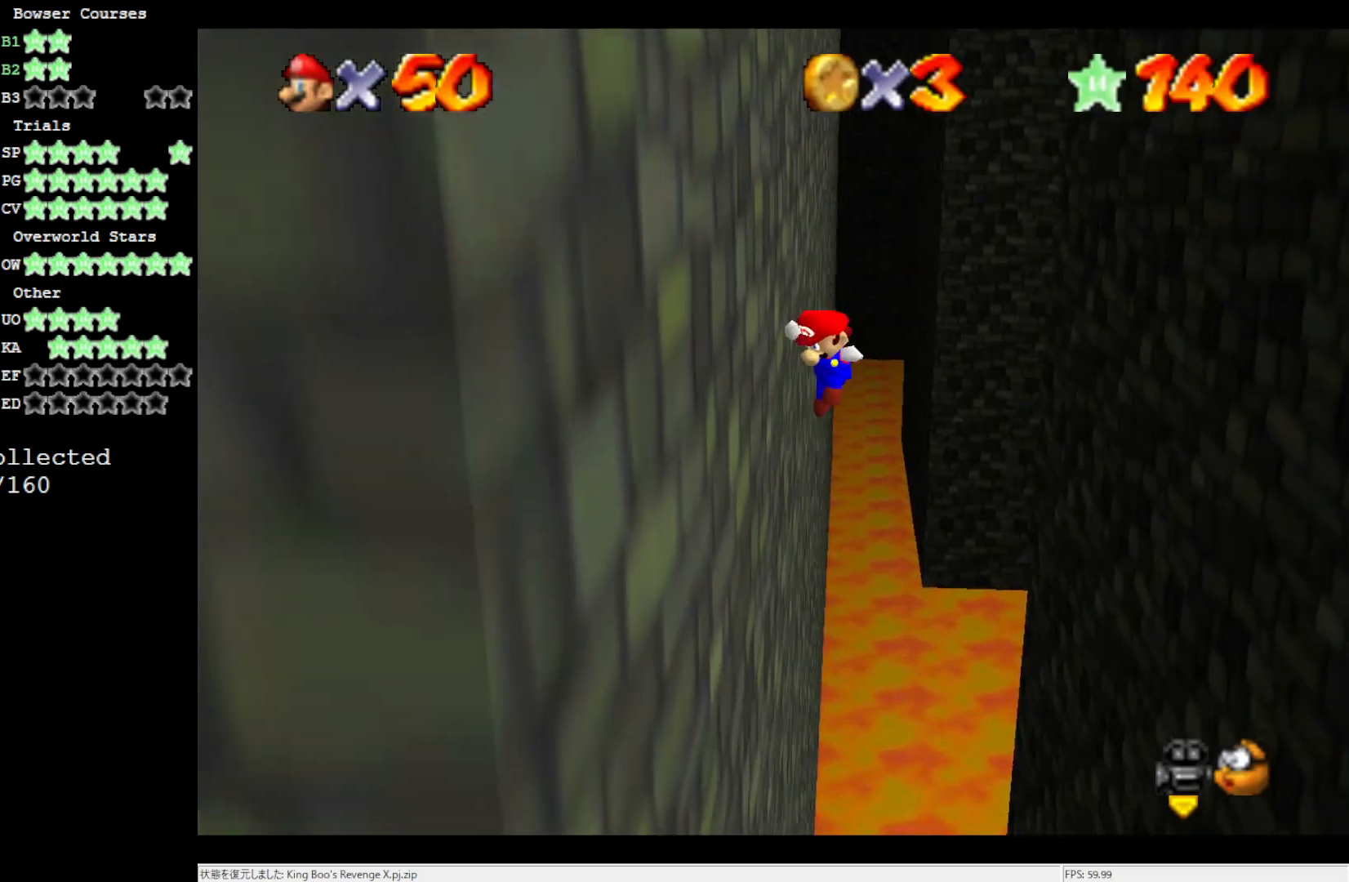
{"buttons": ["A"], "left_stick": "down-right", "events": []}
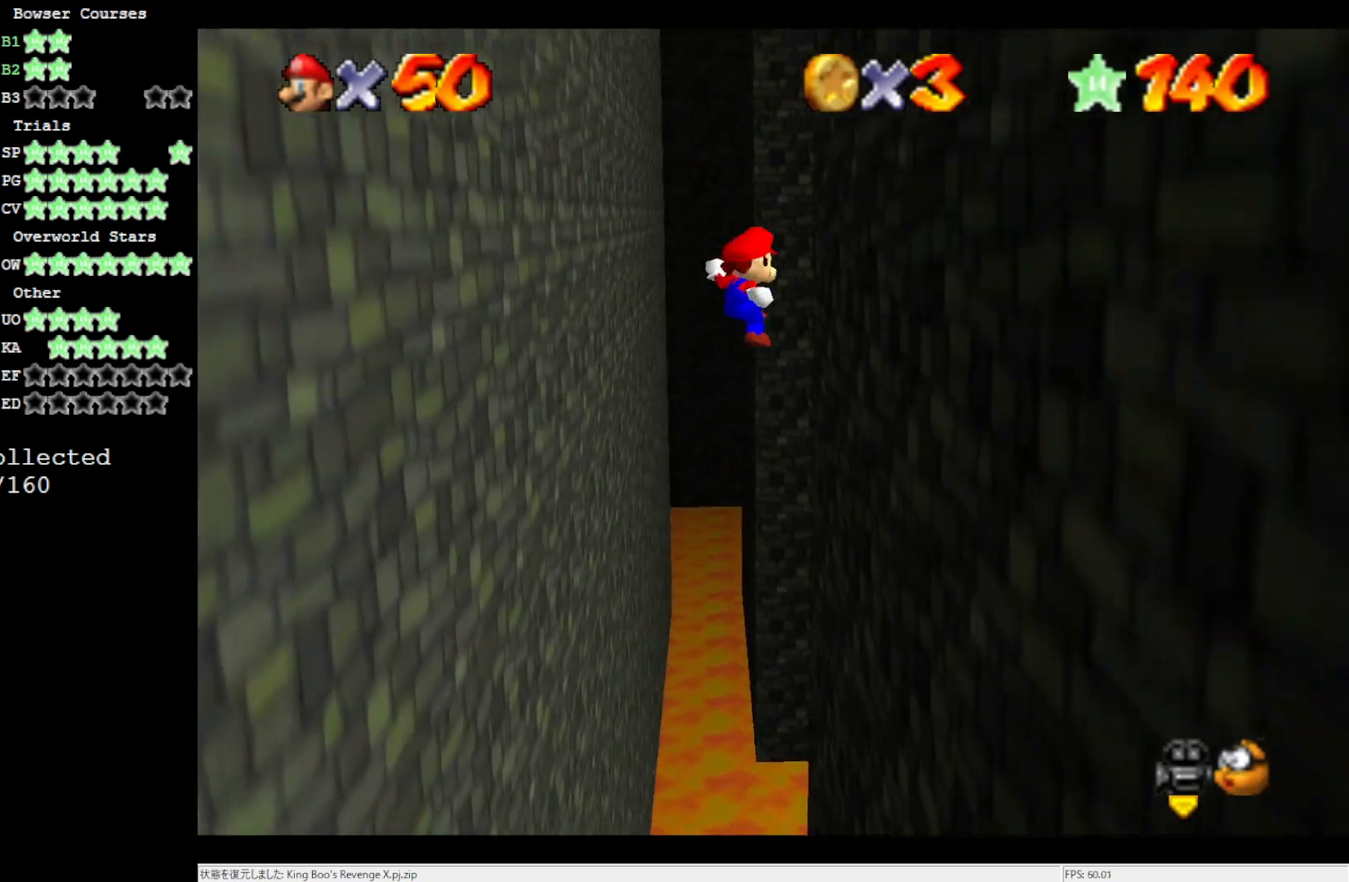
{"buttons": ["A"], "left_stick": "down-left", "events": [[150, "A", "up"], [317, "A", "down"], [317, "left_stick", "down-left"]]}
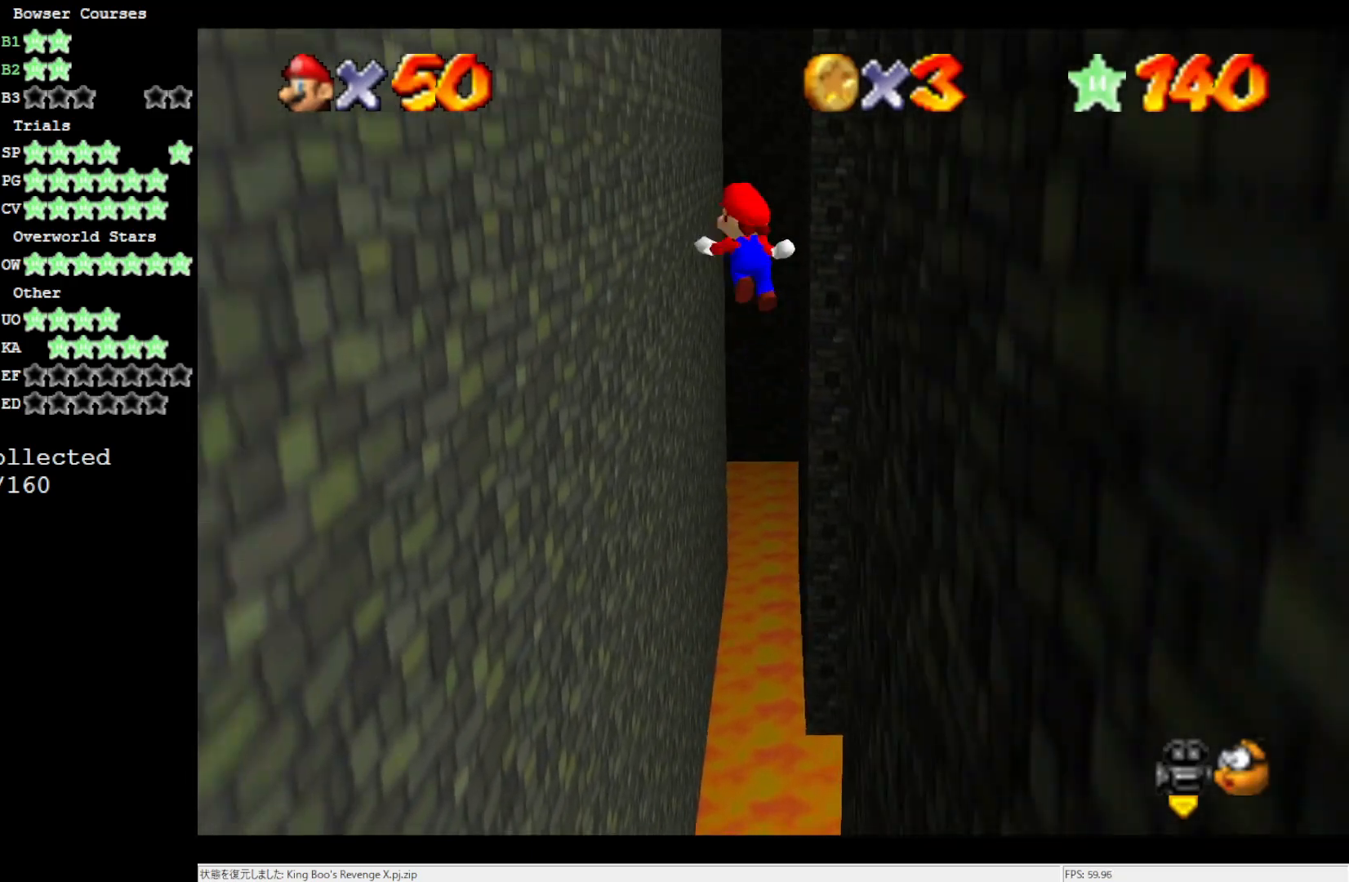
{"buttons": [], "left_stick": "down-left", "events": [[450, "A", "up"]]}
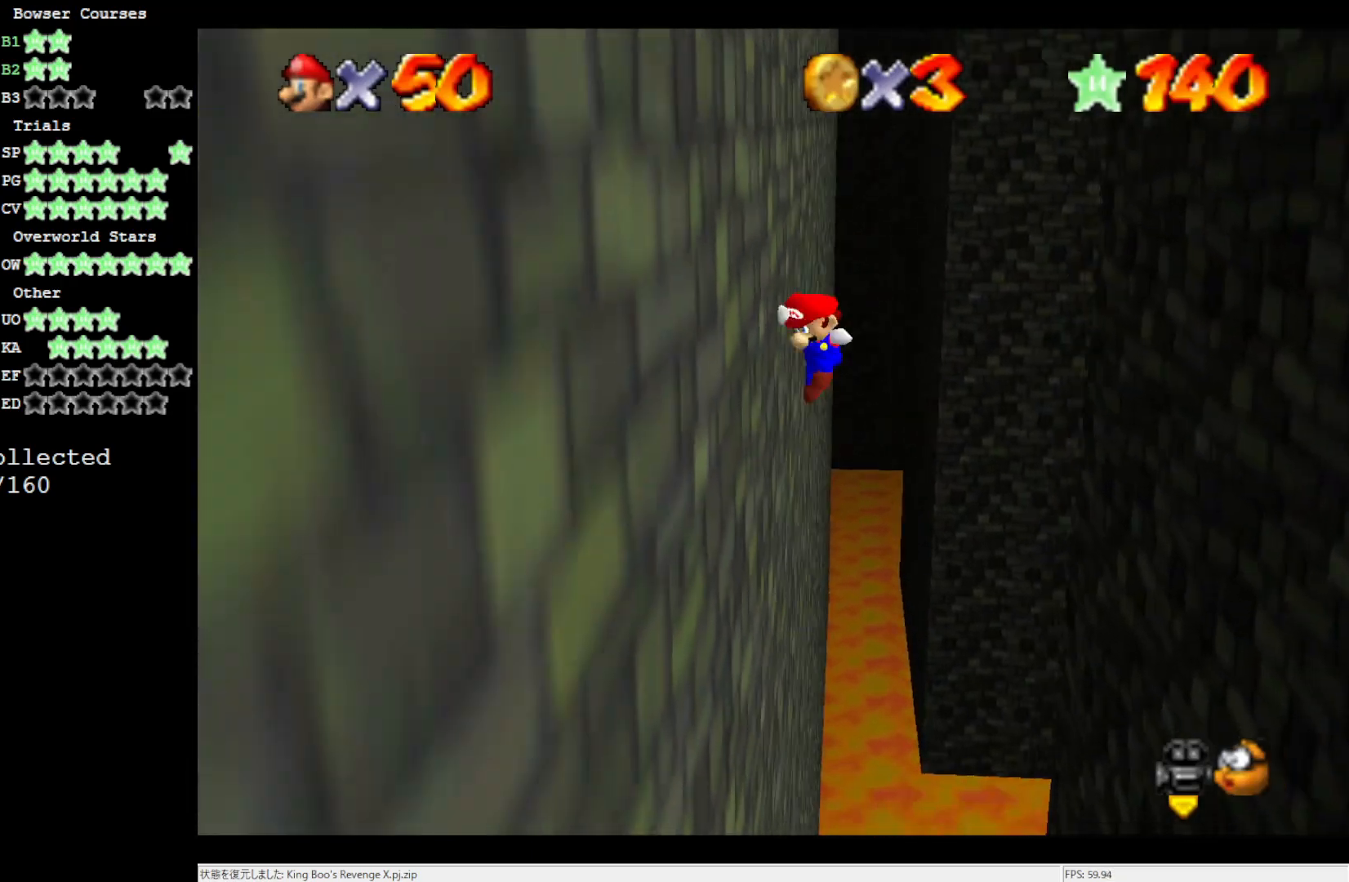
{"buttons": ["A"], "left_stick": "down-right", "events": [[83, "A", "down"], [83, "left_stick", "down-right"]]}
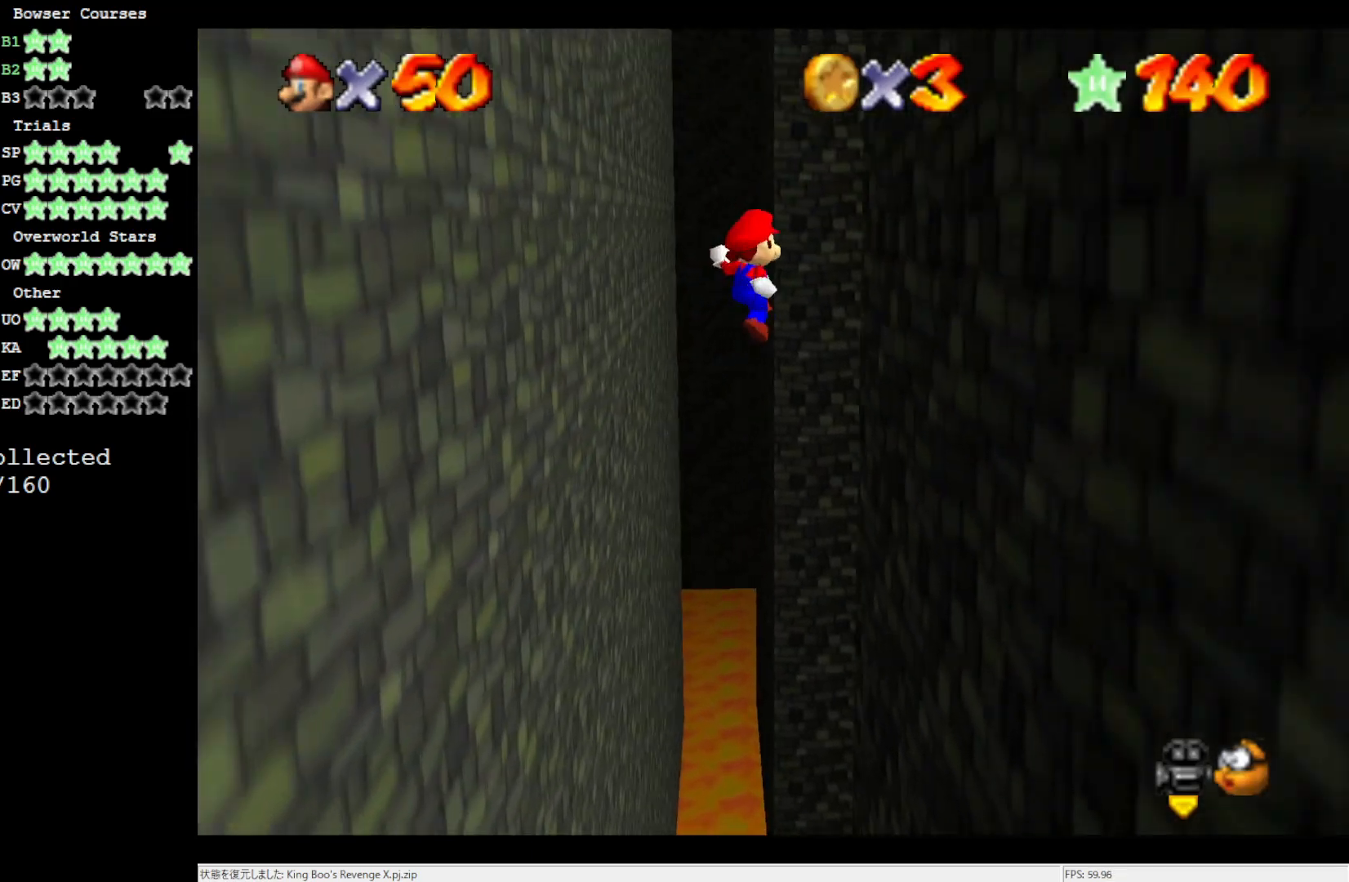
{"buttons": ["A"], "left_stick": "down-left", "events": [[183, "A", "up"], [350, "A", "down"], [350, "left_stick", "down-left"]]}
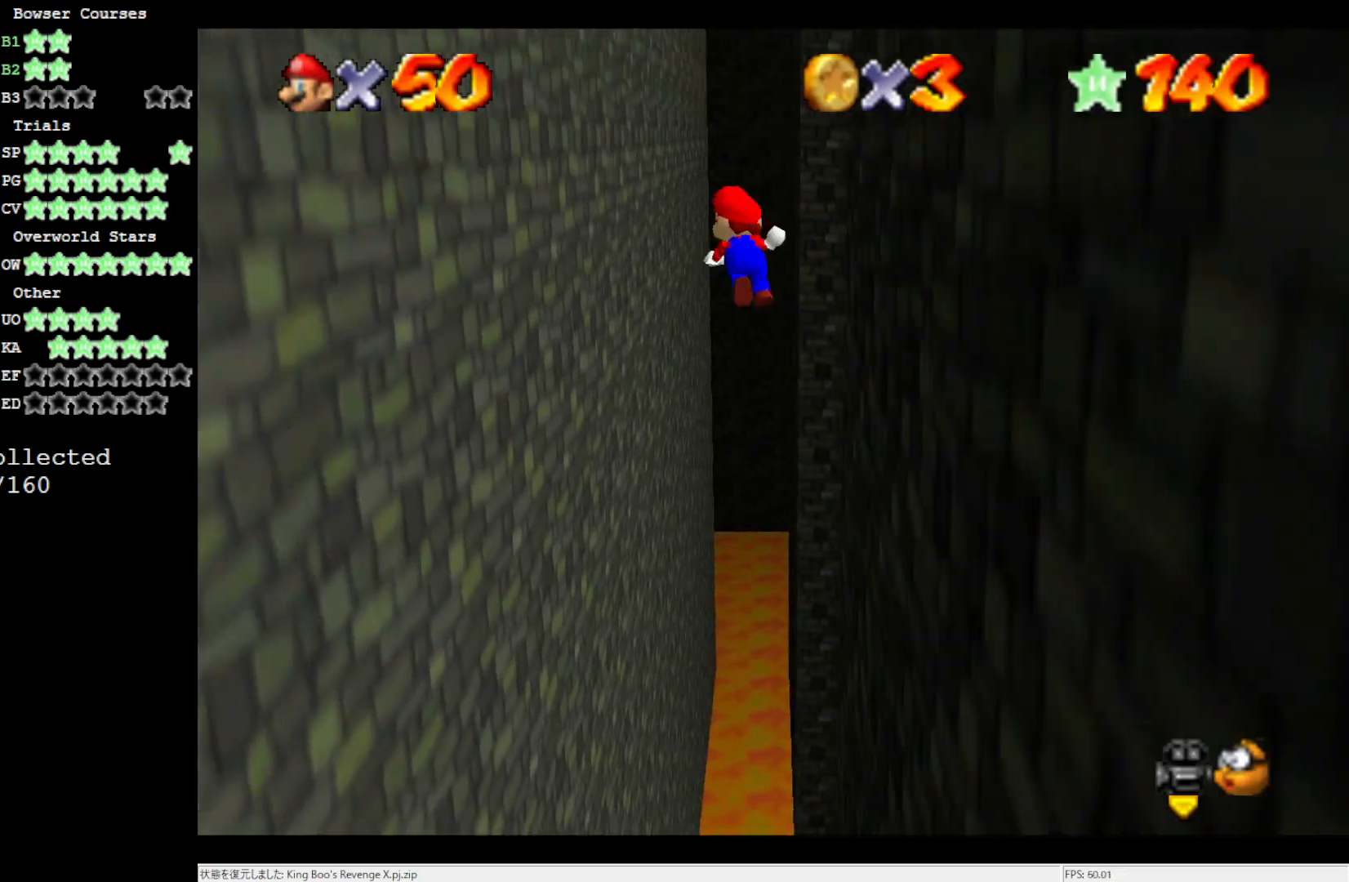
{"buttons": [], "left_stick": "down-left", "events": [[450, "A", "up"]]}